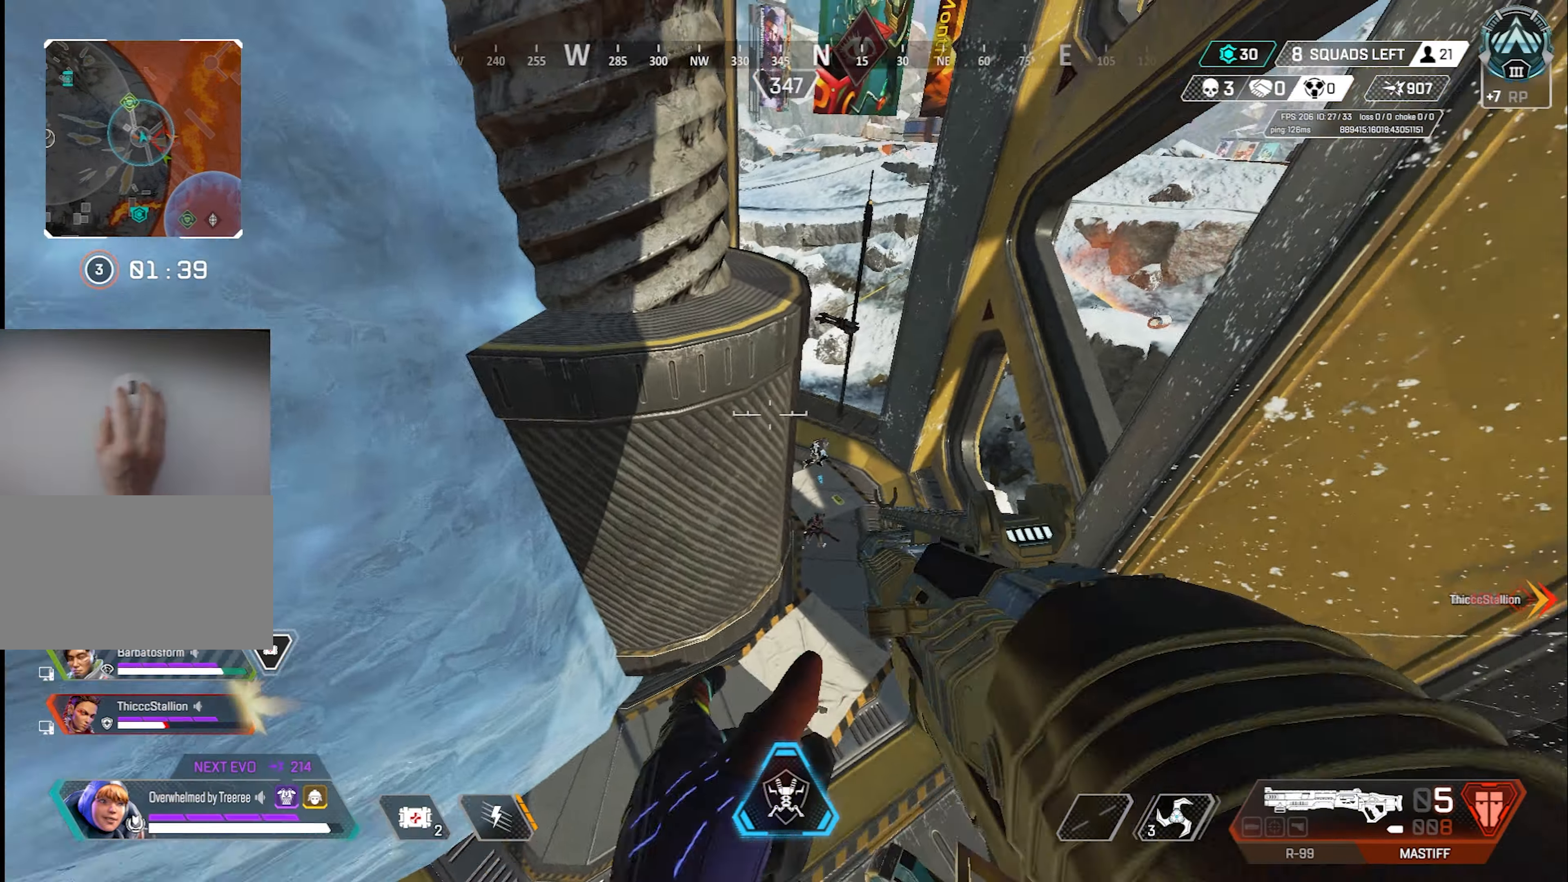
Gameplay with keyboard and mouse; each line is a JSON object with the keys and mouse buttons held at the frame after it. "events" lists presses ("down") and releases ("up") of "1", "2", "3", "4", "5", "a", "alt", "c", "ctrl", "d", "e", "f", "g", "q", "r", "s", "shift", "space", "t", "tab", "v", "w", "x", "z", "mouse_left", "mouse_wheel", "mouse_right", "mouse_mb4" and "mouse_mb5" between this image and that frame as [ms after this image, input, new state], when the widget could be followed in between. "mouse_left", "mouse_wheel", "mouse_right", "mouse_mb4", "mouse_mb5" = the "left", "wheel", "right", "mb4", "mb5" buttons of the "mouse" list. No other keys are recorded. "wheel" means that the mouse wheel is clicked or scrolled. Mouse movement is not recorded.
{"keys": ["c", "space", "w"], "mouse": ["left"], "events": [[100, "c", "down"], [100, "space", "down"], [417, "mouse_left", "down"]]}
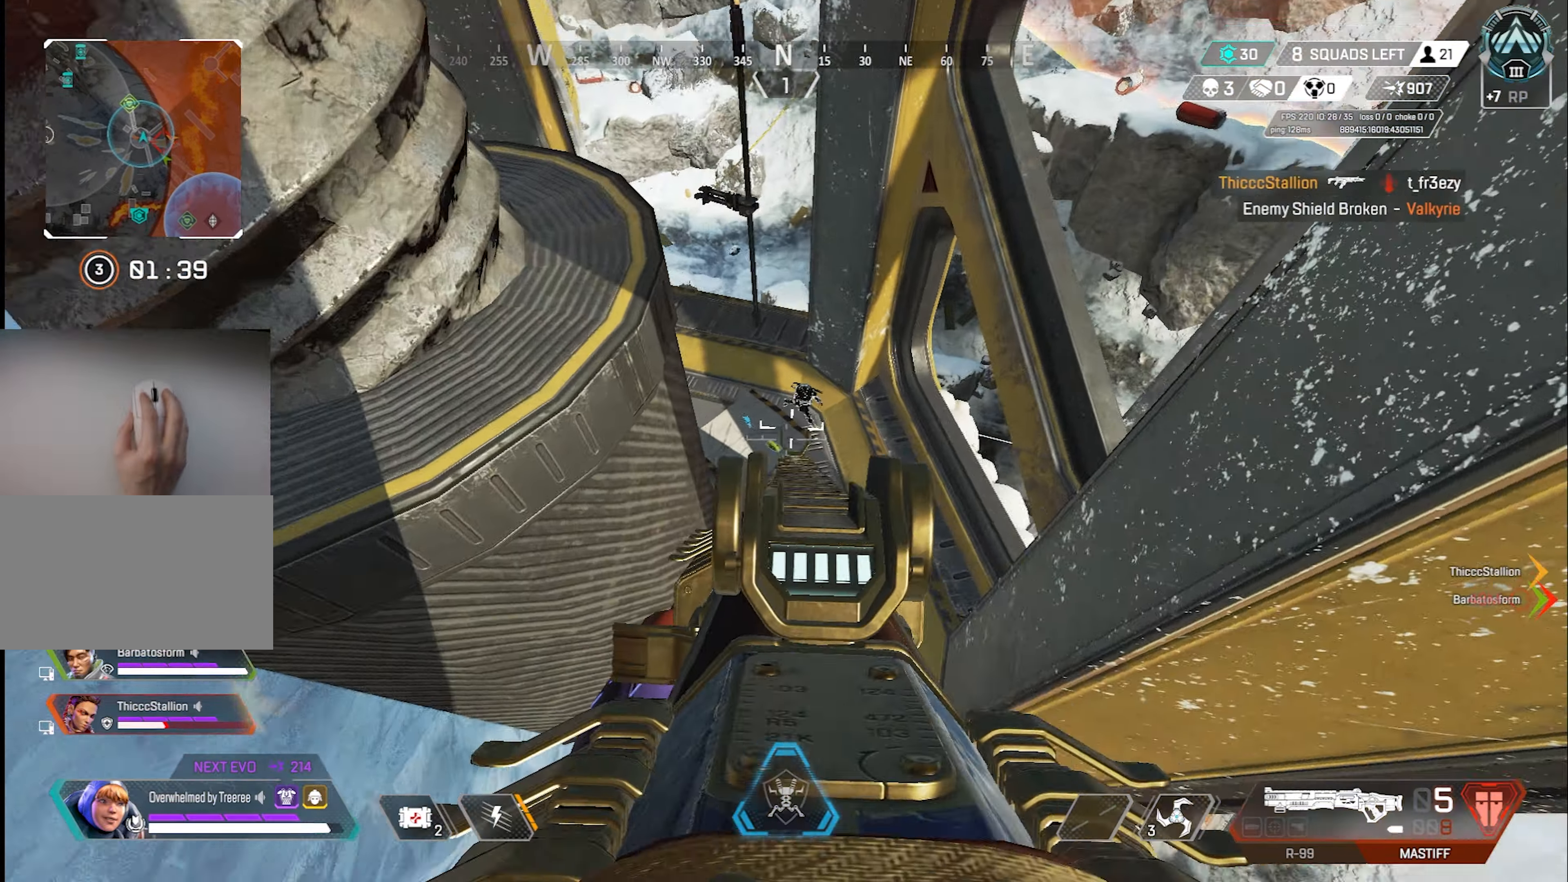
{"keys": ["d", "shift"], "mouse": ["left", "right"], "events": [[100, "d", "down"], [150, "c", "up"], [150, "space", "up"], [200, "shift", "down"], [200, "w", "up"], [334, "mouse_right", "down"]]}
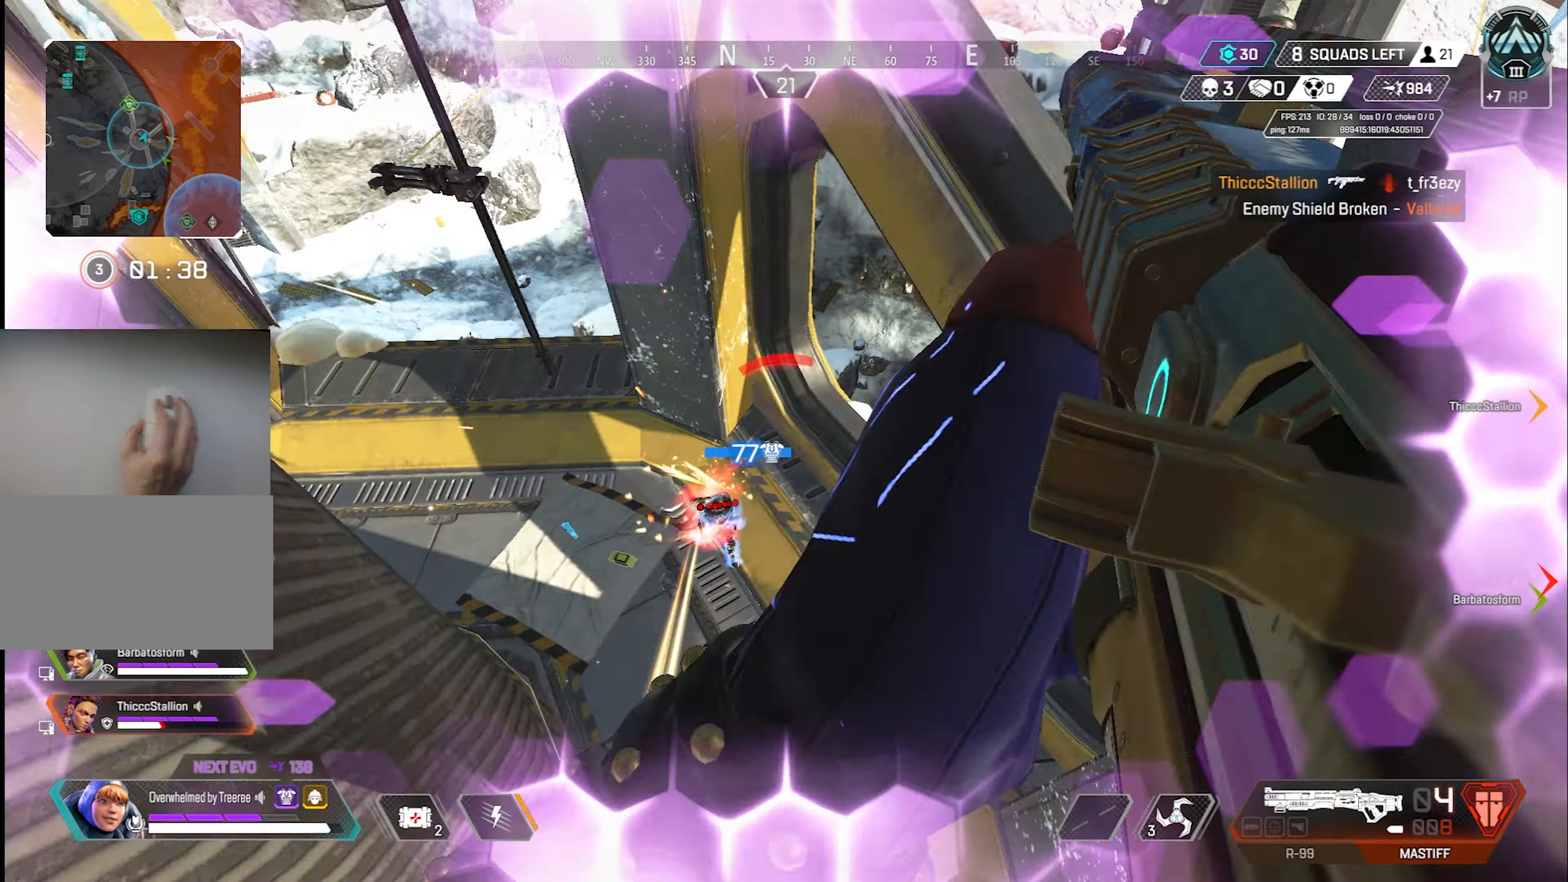
{"keys": ["d", "shift"], "mouse": ["left"], "events": [[34, "mouse_right", "up"], [117, "mouse_left", "up"], [267, "mouse_left", "down"]]}
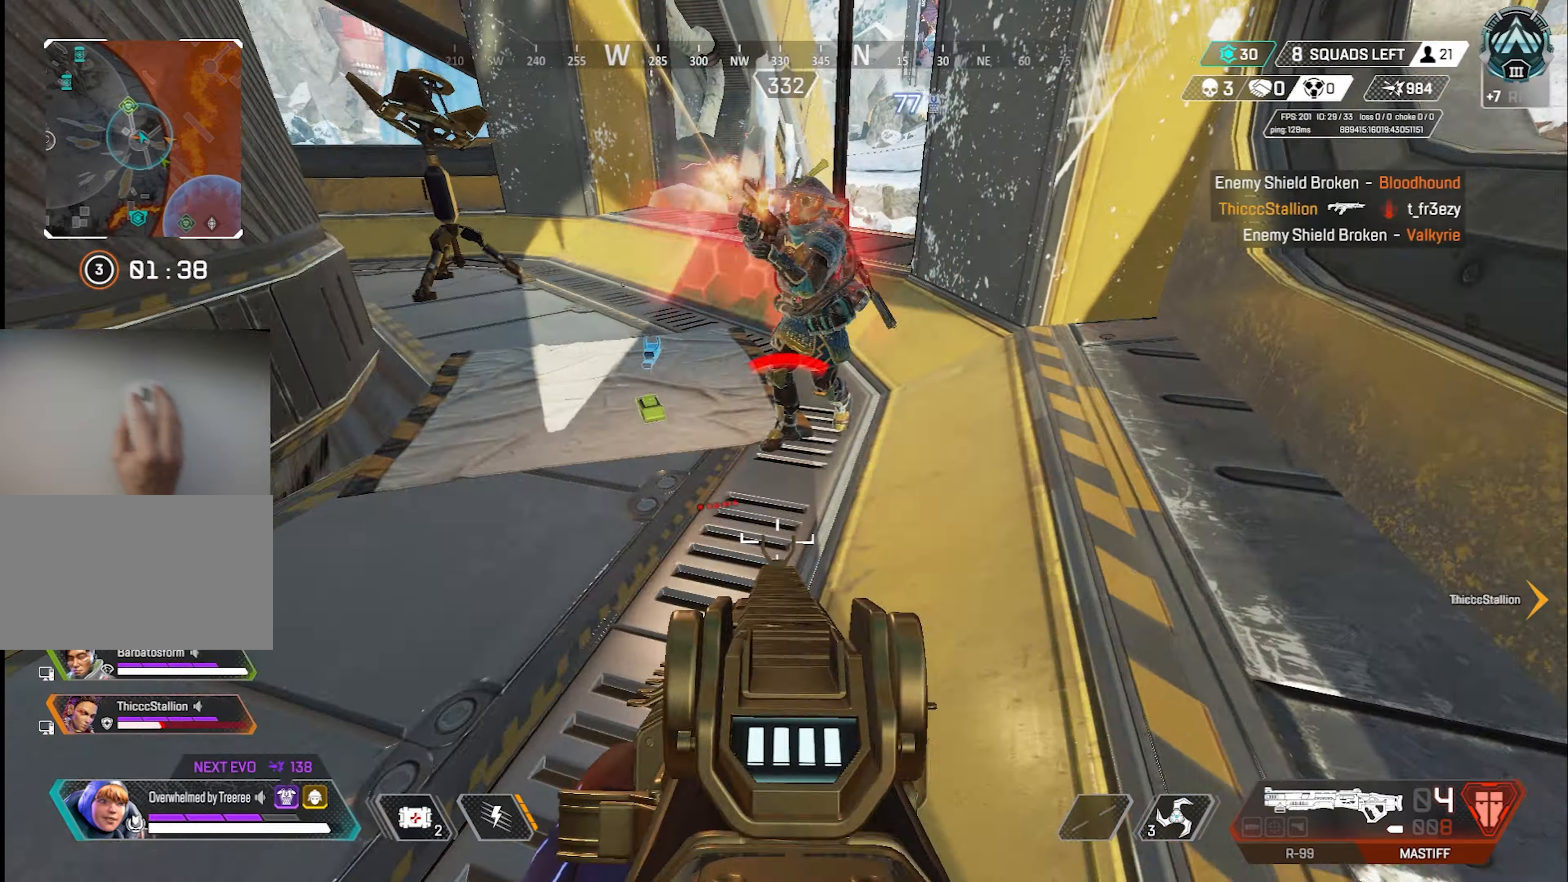
{"keys": ["d", "shift"], "mouse": [], "events": [[284, "mouse_right", "down"], [367, "1", "down"], [417, "mouse_left", "up"], [417, "mouse_right", "up"], [467, "1", "up"]]}
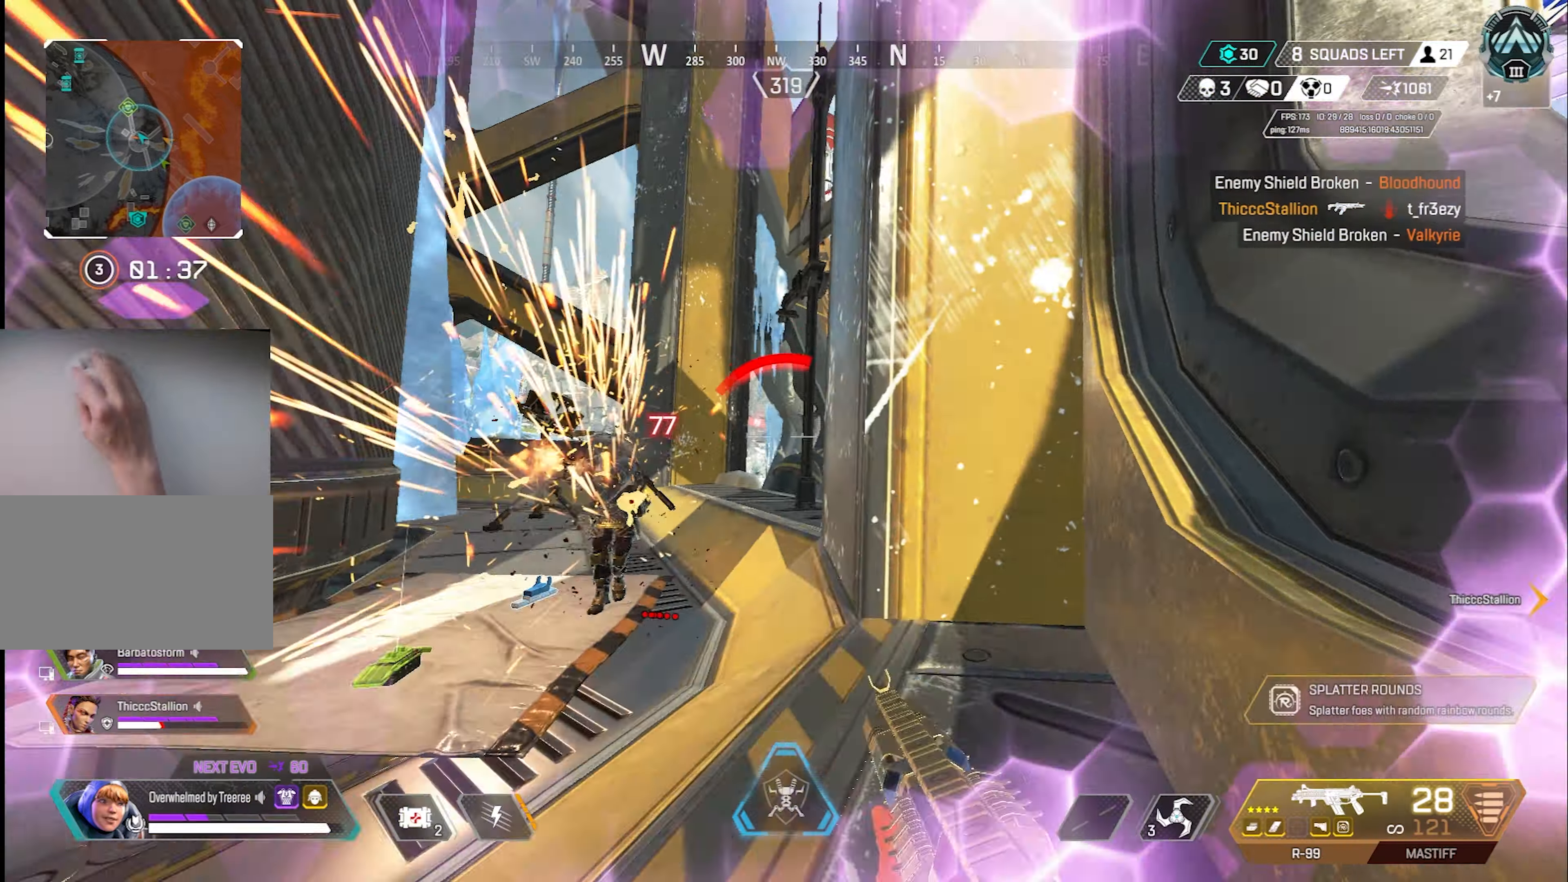
{"keys": ["d", "s"], "mouse": ["right"], "events": [[17, "shift", "up"], [67, "shift", "down"], [67, "space", "down"], [100, "shift", "up"], [100, "space", "up"], [100, "w", "down"], [150, "a", "down"], [150, "d", "up"], [200, "shift", "down"], [200, "w", "up"], [250, "mouse_right", "down"], [250, "shift", "up"], [300, "s", "down"], [434, "a", "up"], [434, "d", "down"]]}
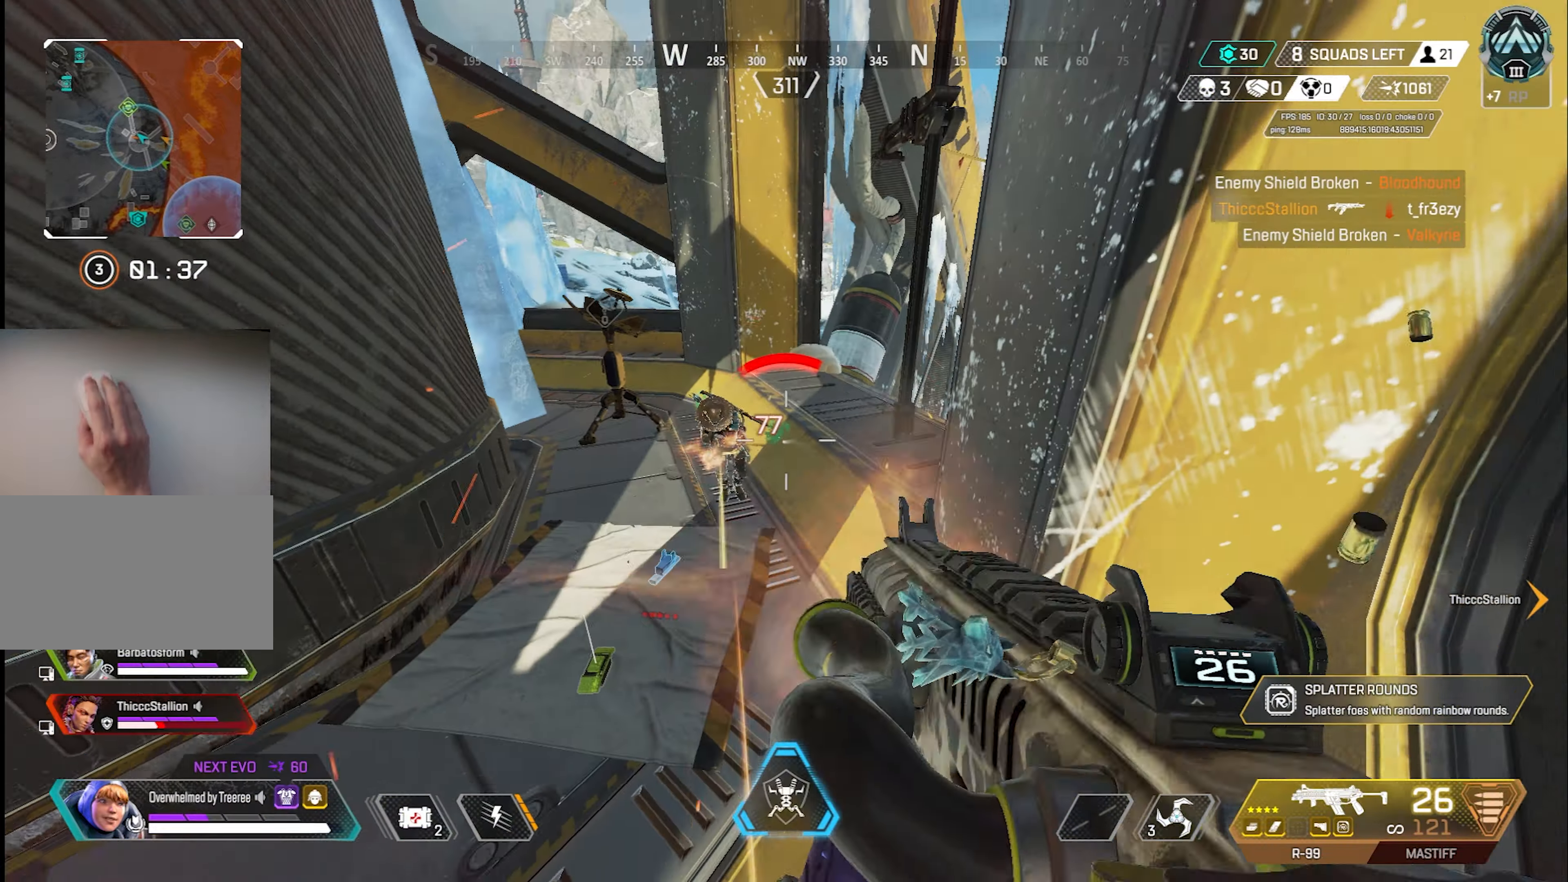
{"keys": ["w"], "mouse": ["right"], "events": [[217, "a", "down"], [267, "s", "up"], [317, "d", "up"], [367, "w", "down"], [400, "a", "up"]]}
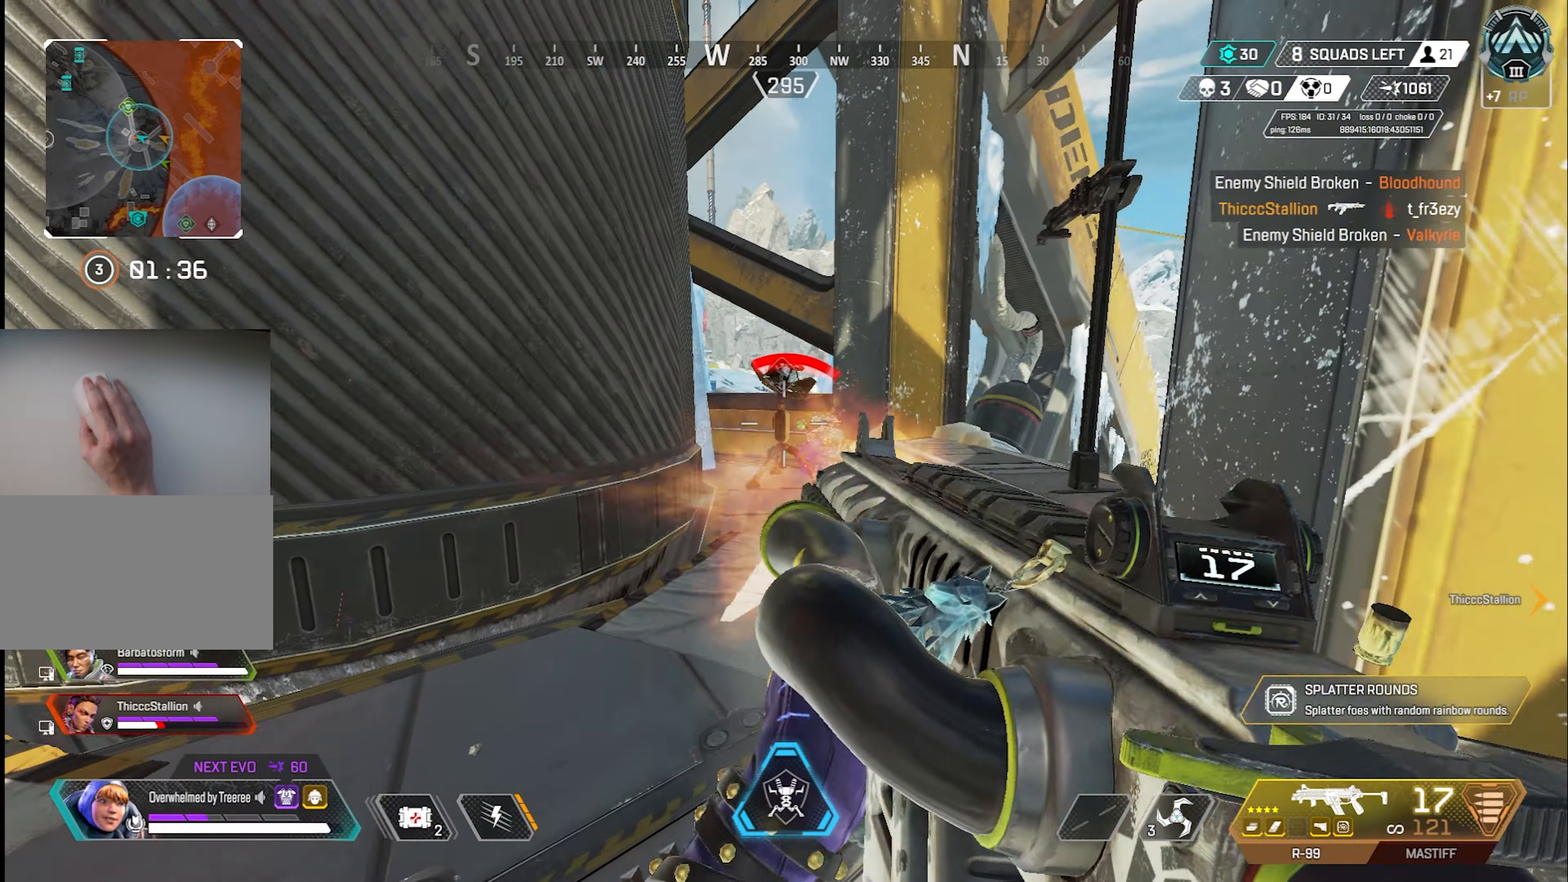
{"keys": [], "mouse": ["right"], "events": [[50, "d", "down"], [84, "w", "up"], [467, "d", "up"]]}
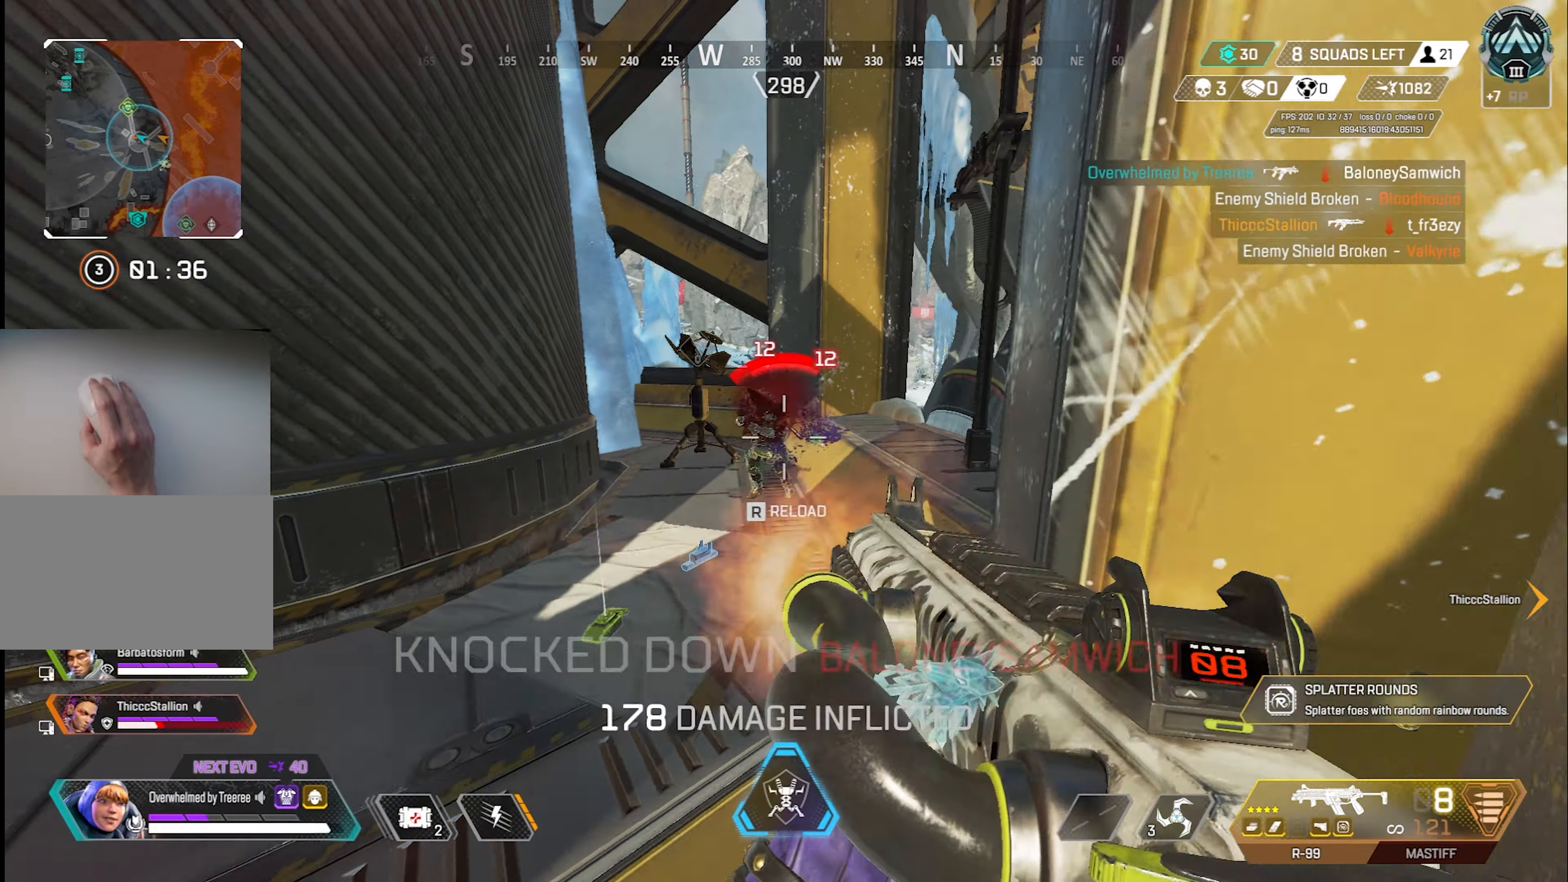
{"keys": ["w"], "mouse": [], "events": [[17, "w", "down"], [67, "w", "up"], [150, "mouse_right", "up"], [150, "r", "down"], [200, "w", "down"], [250, "r", "up"]]}
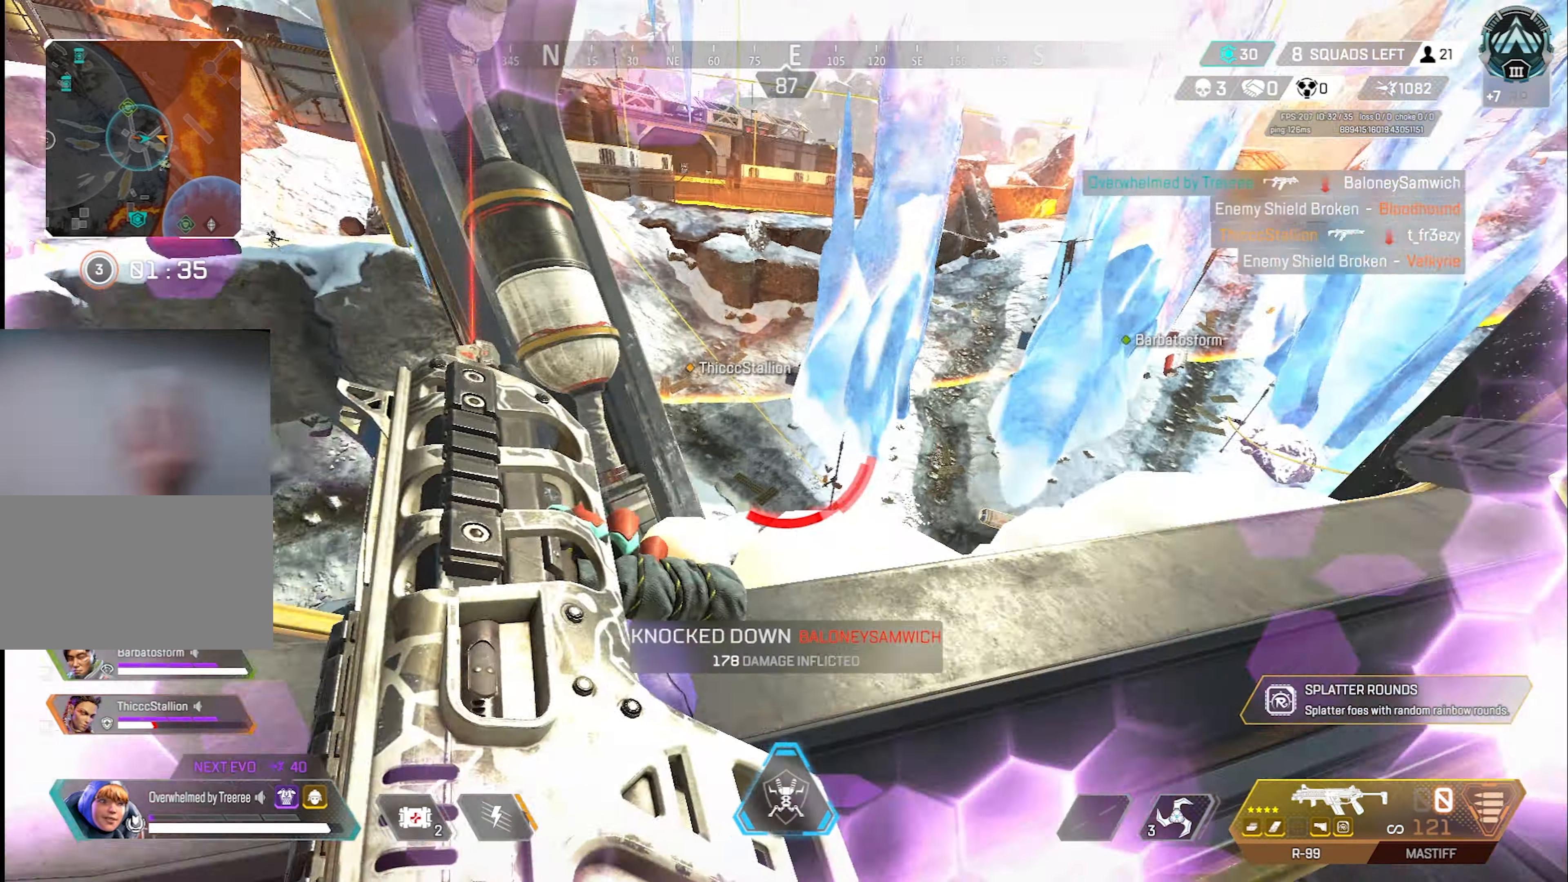
{"keys": ["c", "space", "w"], "mouse": [], "events": [[317, "c", "down"], [317, "space", "down"]]}
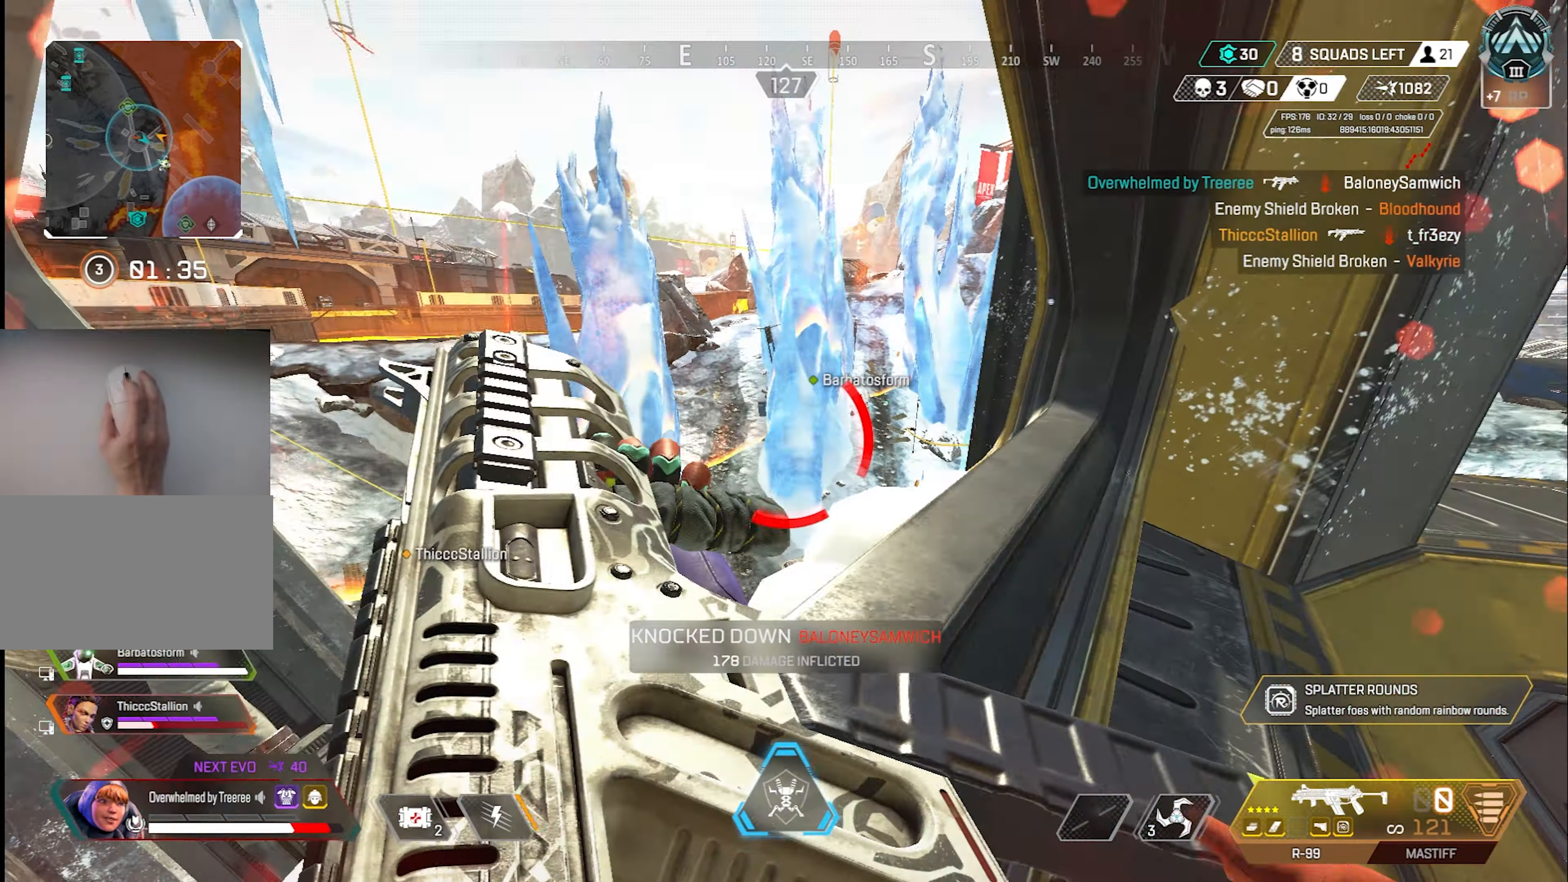
{"keys": ["w"], "mouse": [], "events": [[100, "c", "up"], [100, "space", "up"]]}
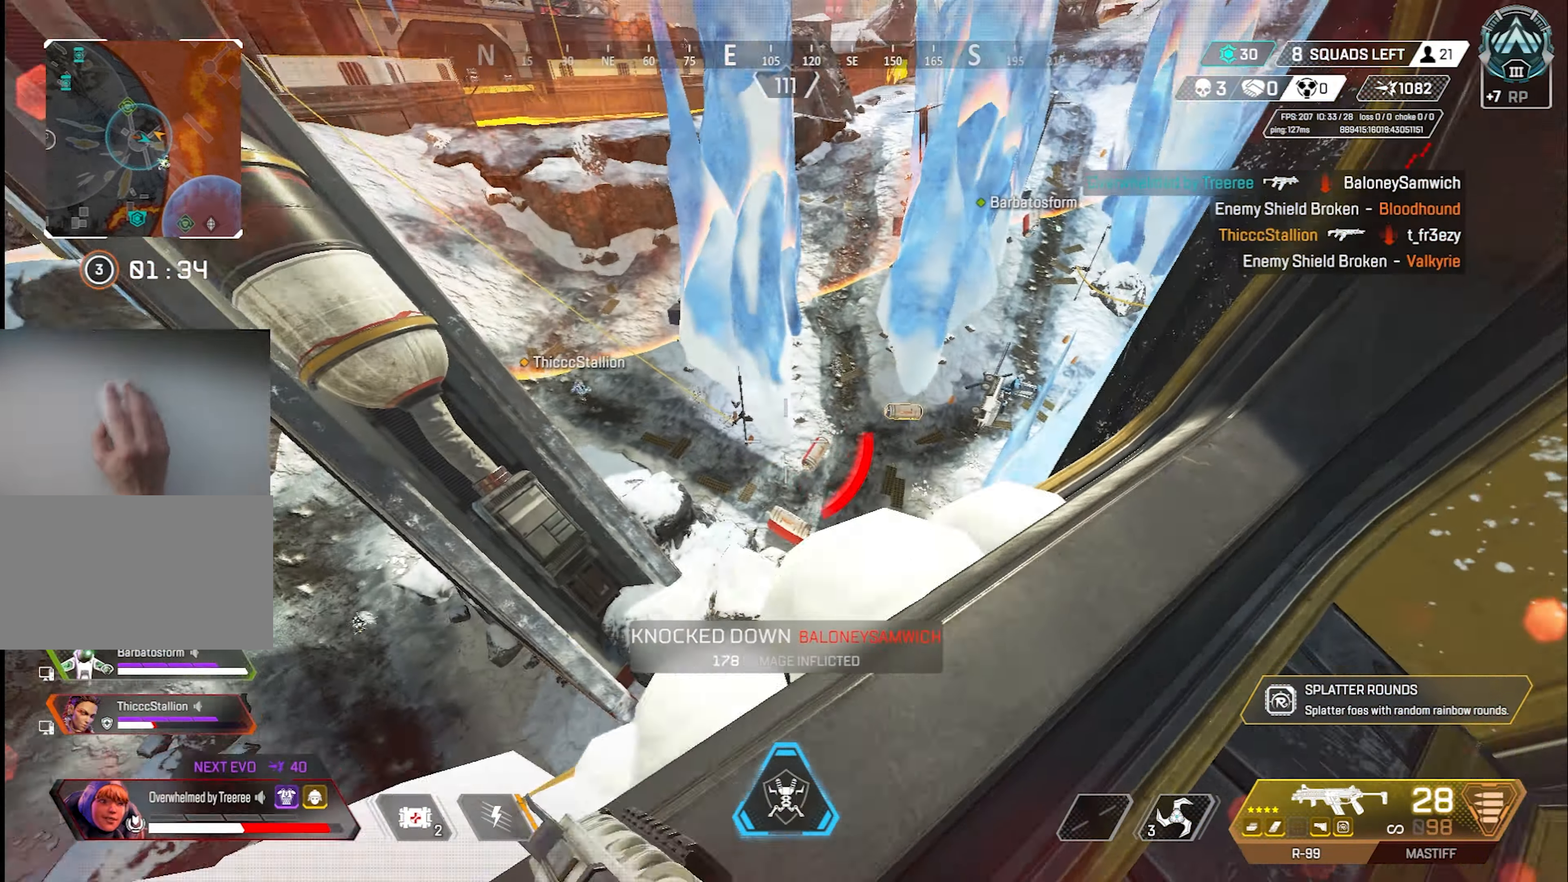
{"keys": ["w"], "mouse": [], "events": []}
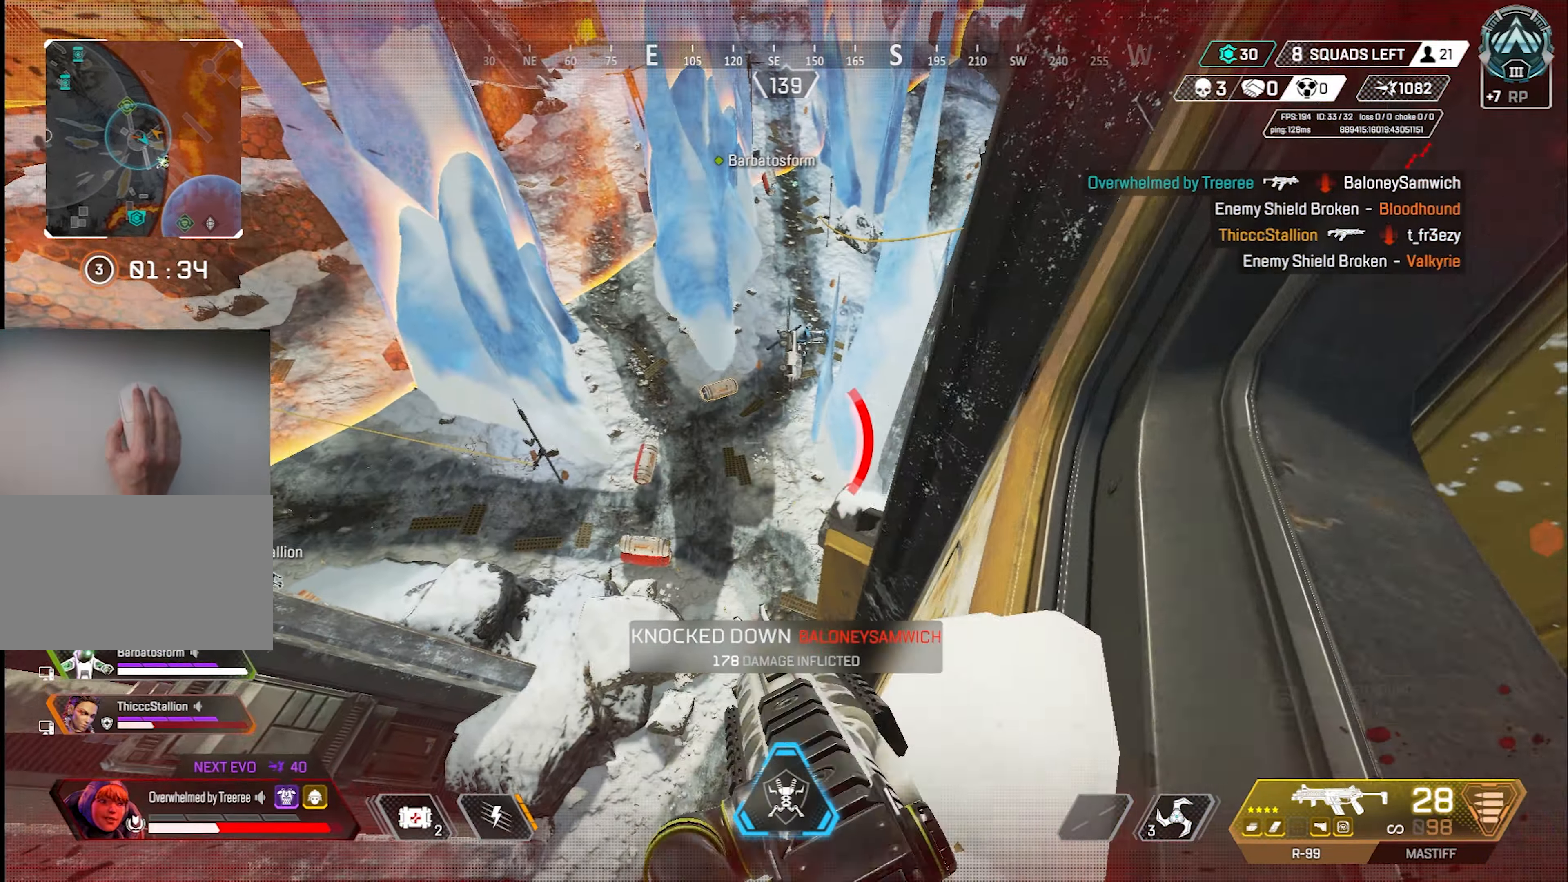
{"keys": ["d"], "mouse": [], "events": [[350, "d", "down"], [450, "w", "up"]]}
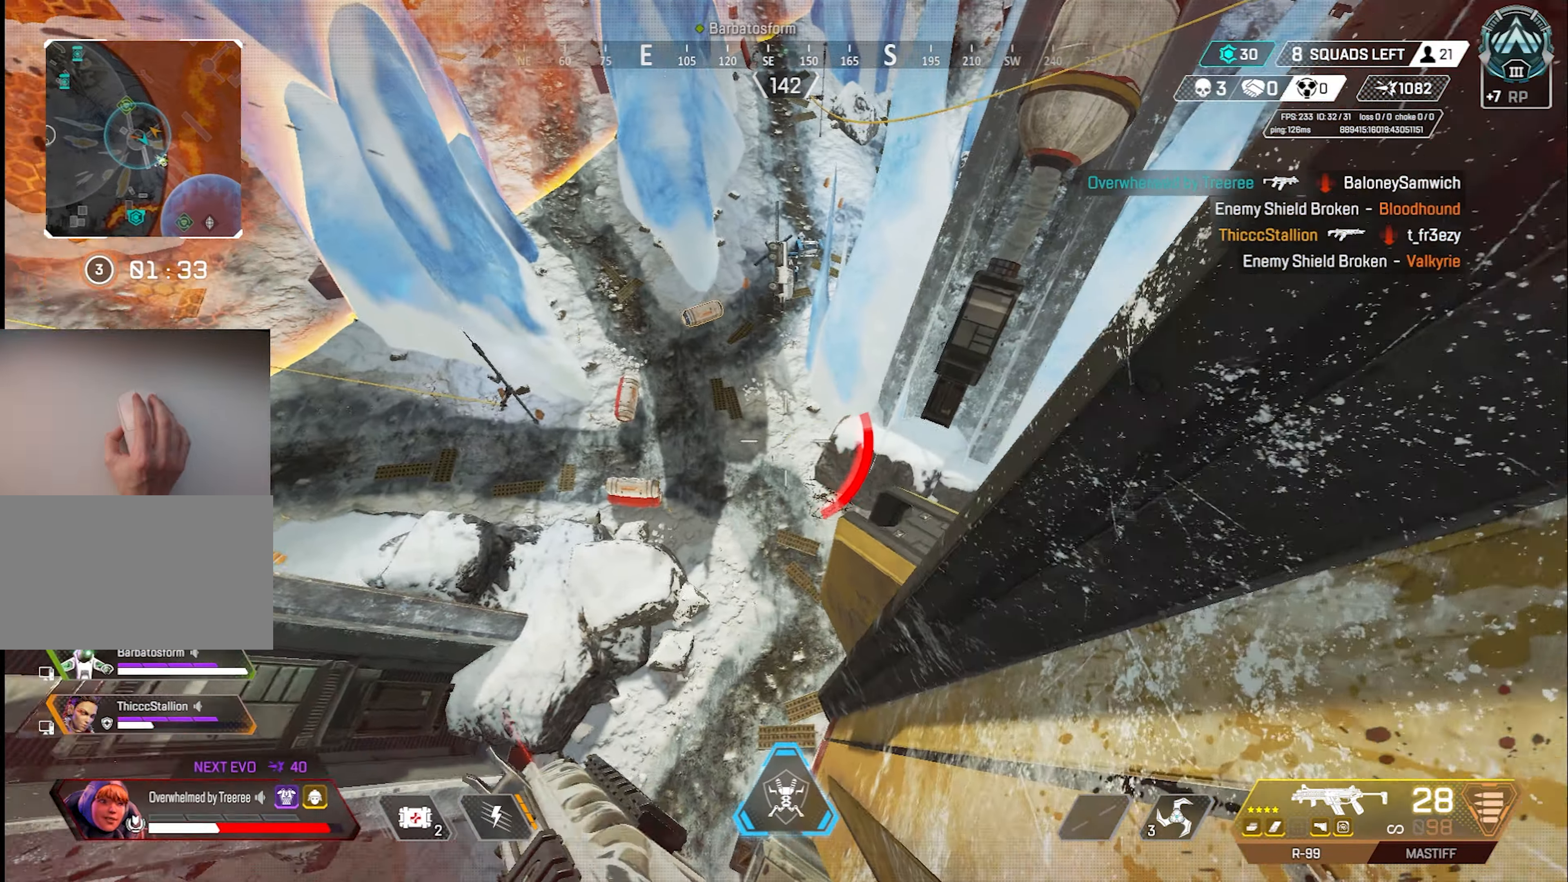
{"keys": ["d", "w"], "mouse": [], "events": [[367, "w", "down"]]}
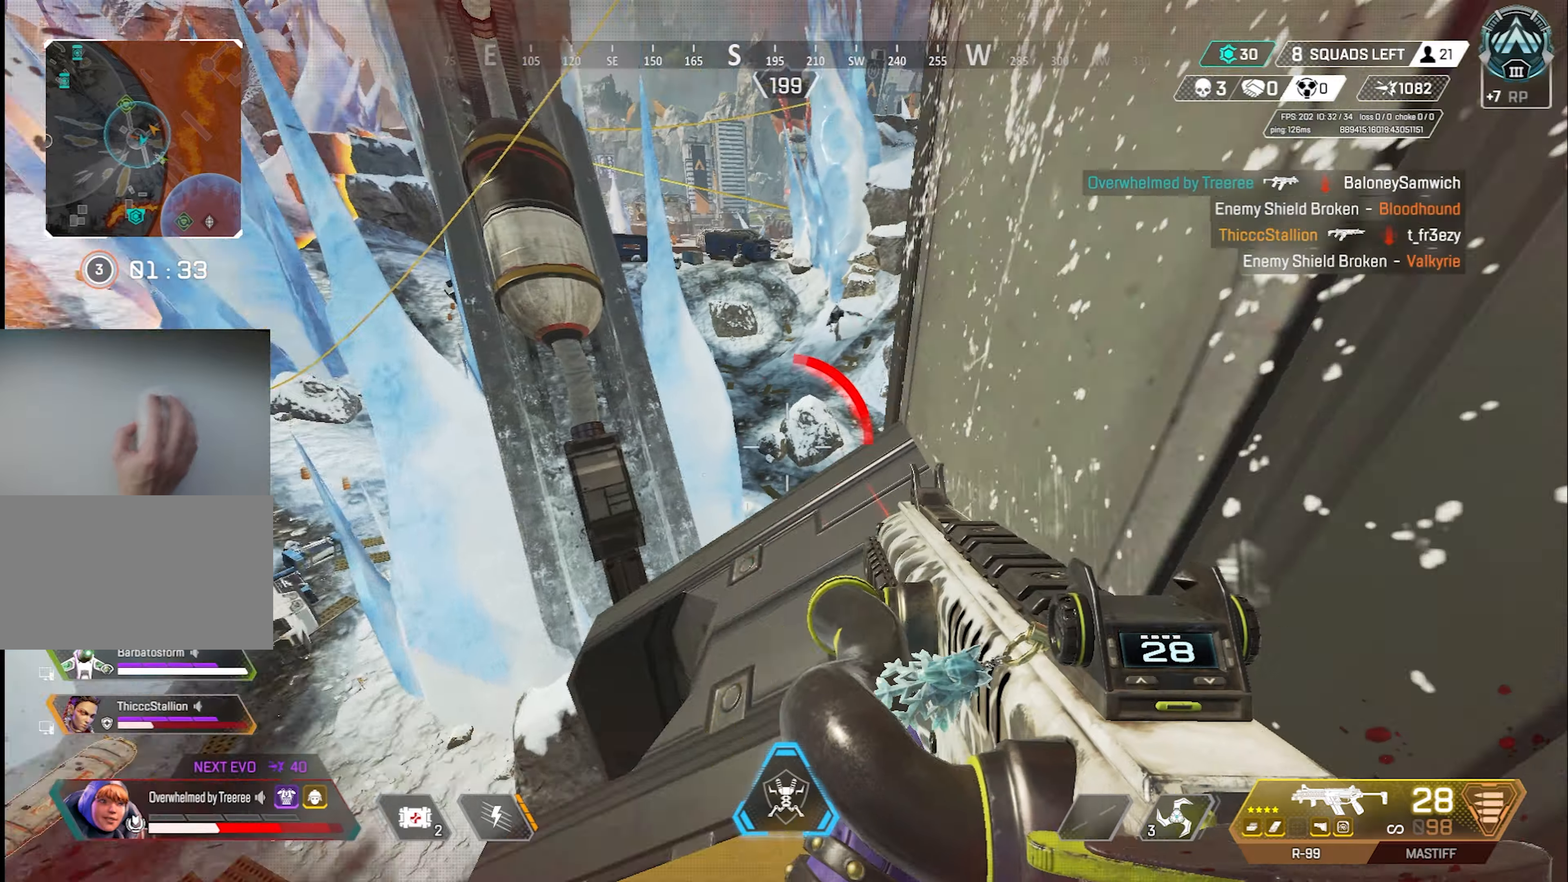
{"keys": ["w"], "mouse": [], "events": [[67, "d", "up"]]}
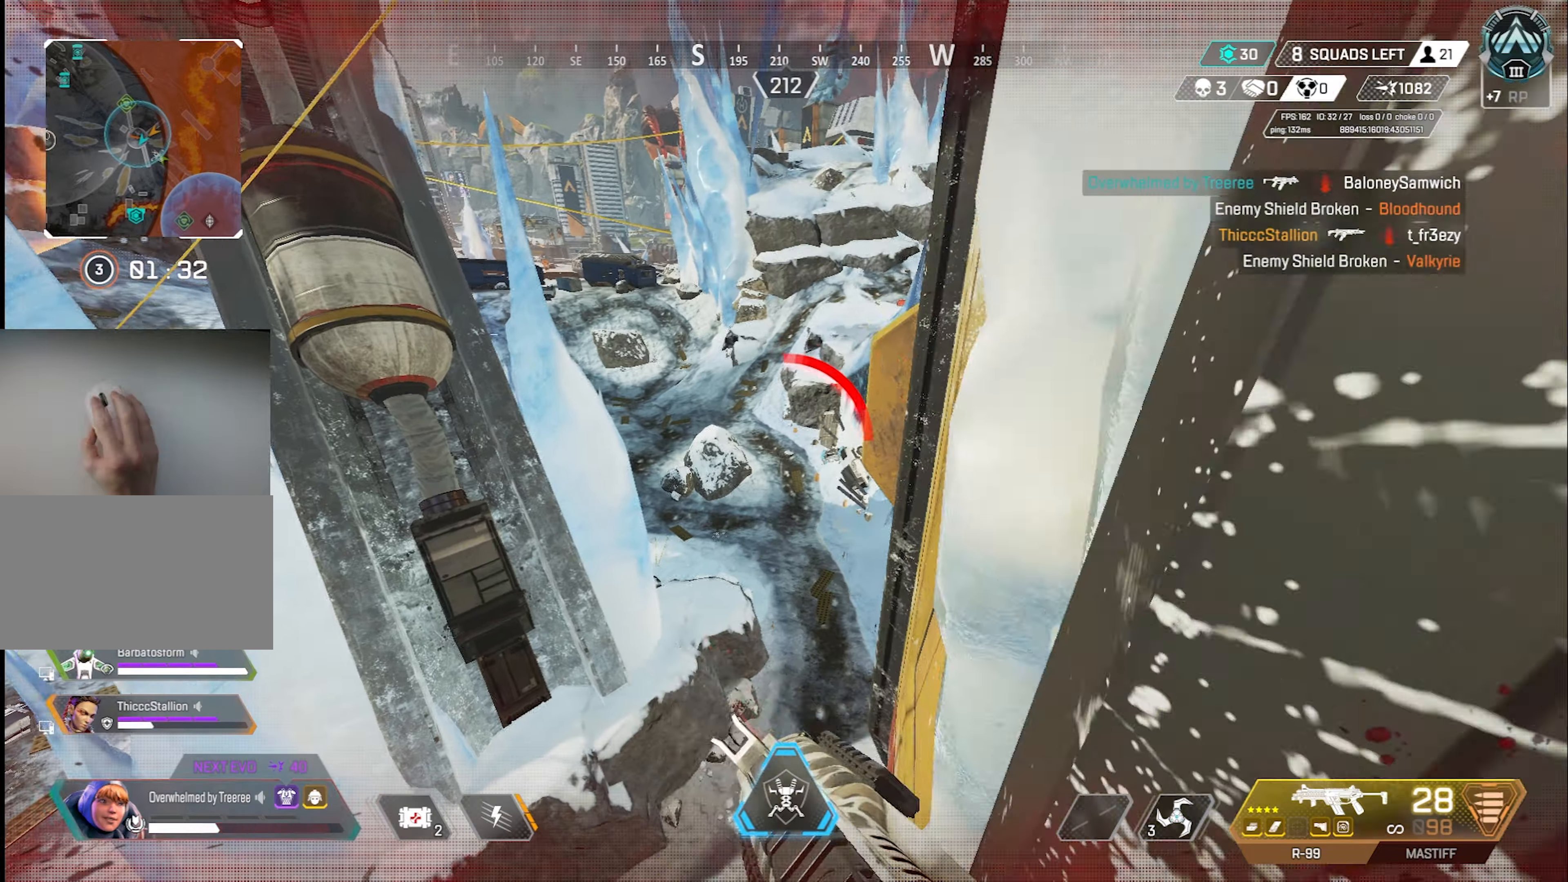
{"keys": ["a", "w"], "mouse": [], "events": [[117, "w", "up"], [367, "w", "down"], [500, "a", "down"]]}
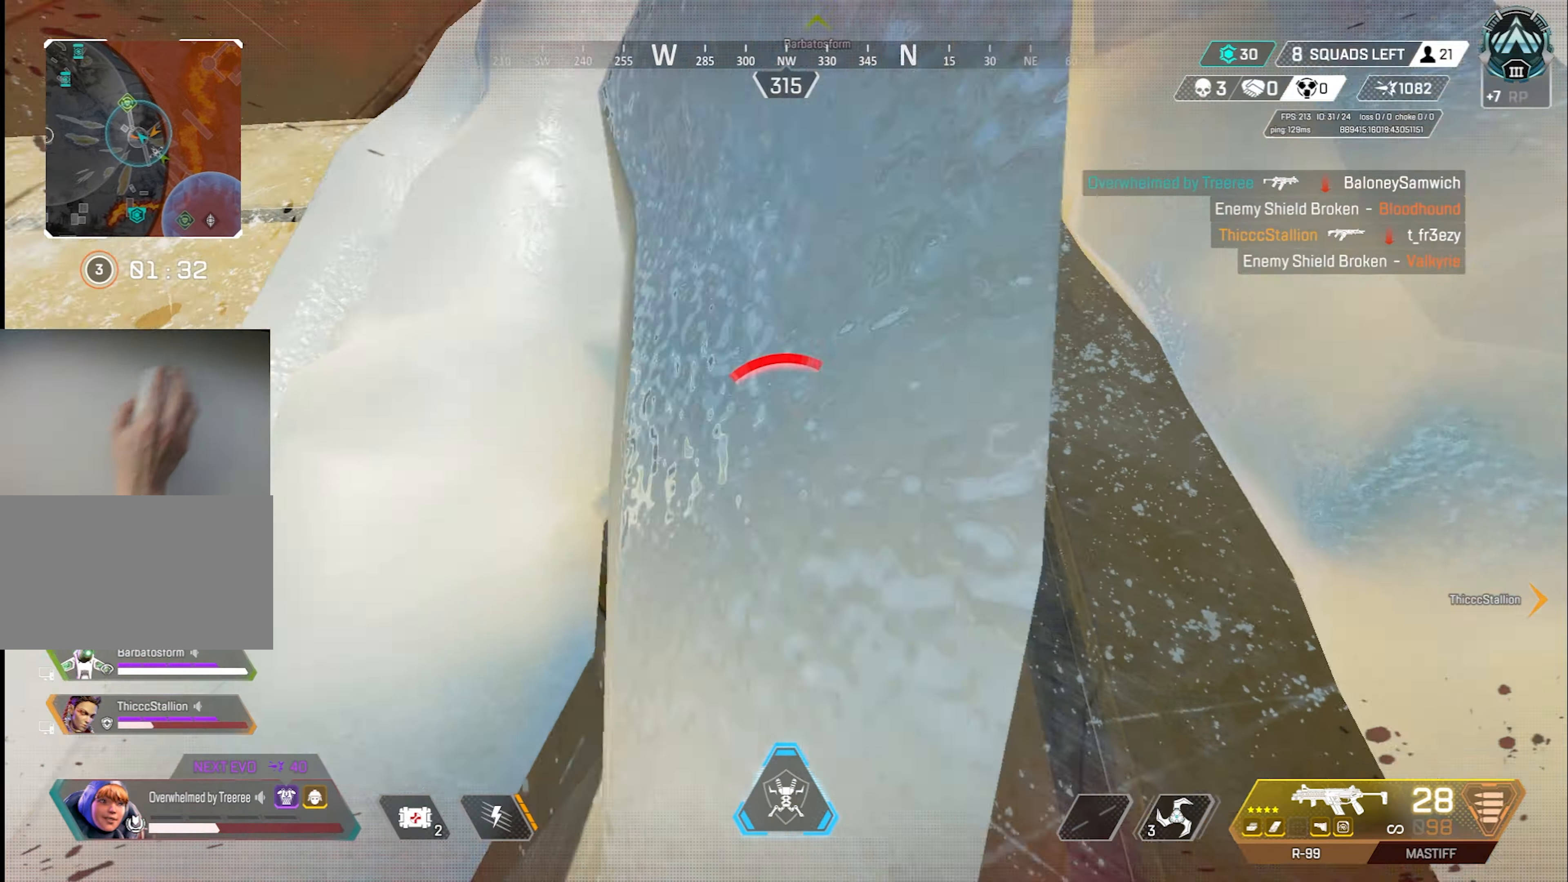
{"keys": ["a", "w"], "mouse": [], "events": []}
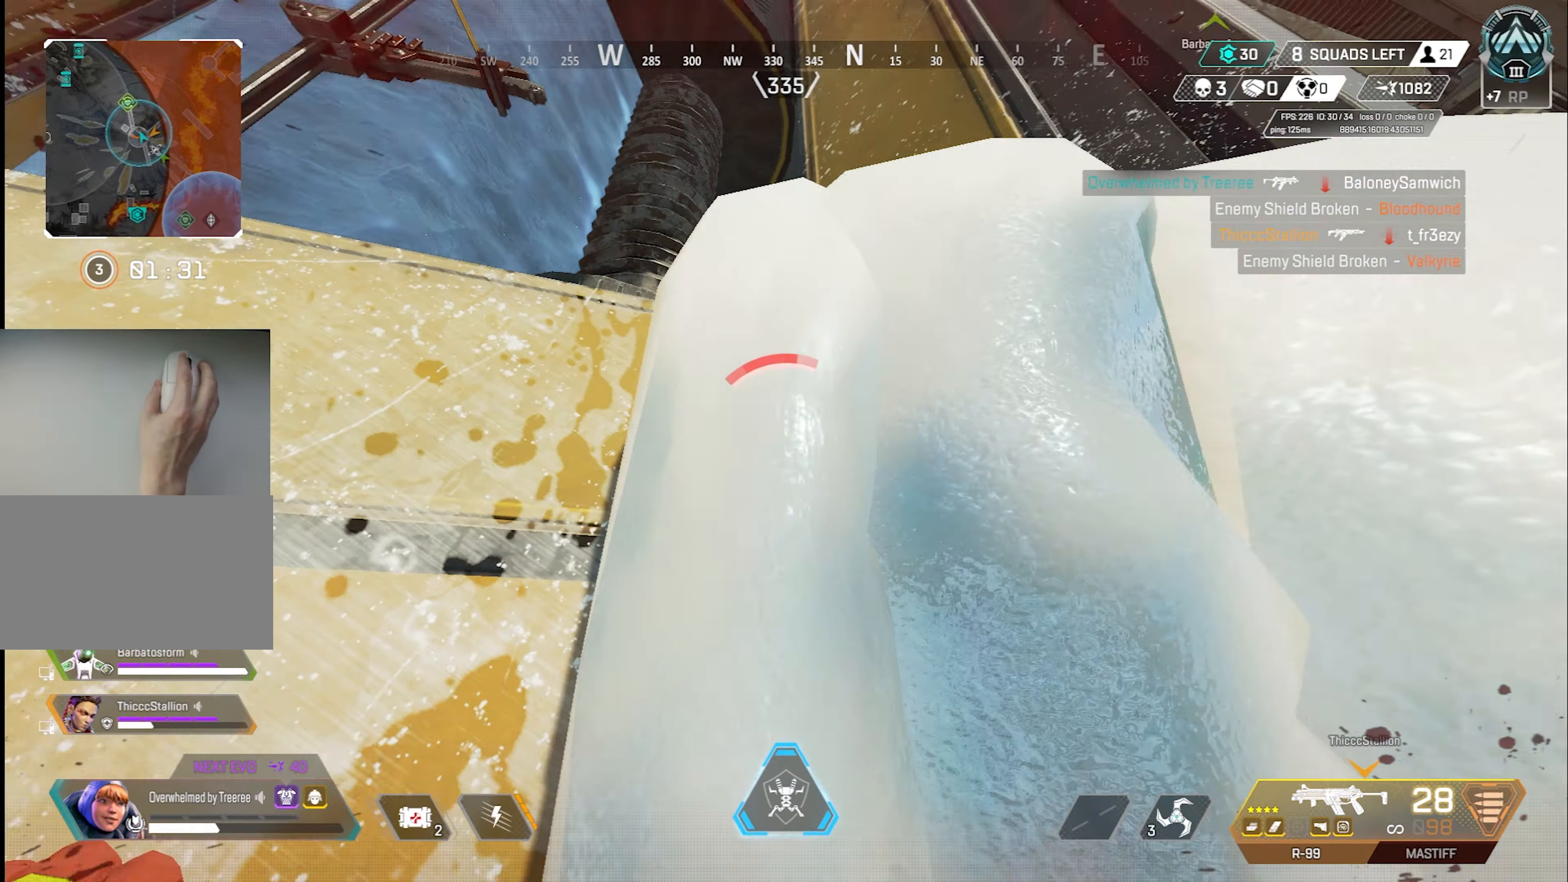
{"keys": ["w"], "mouse": [], "events": [[434, "a", "up"]]}
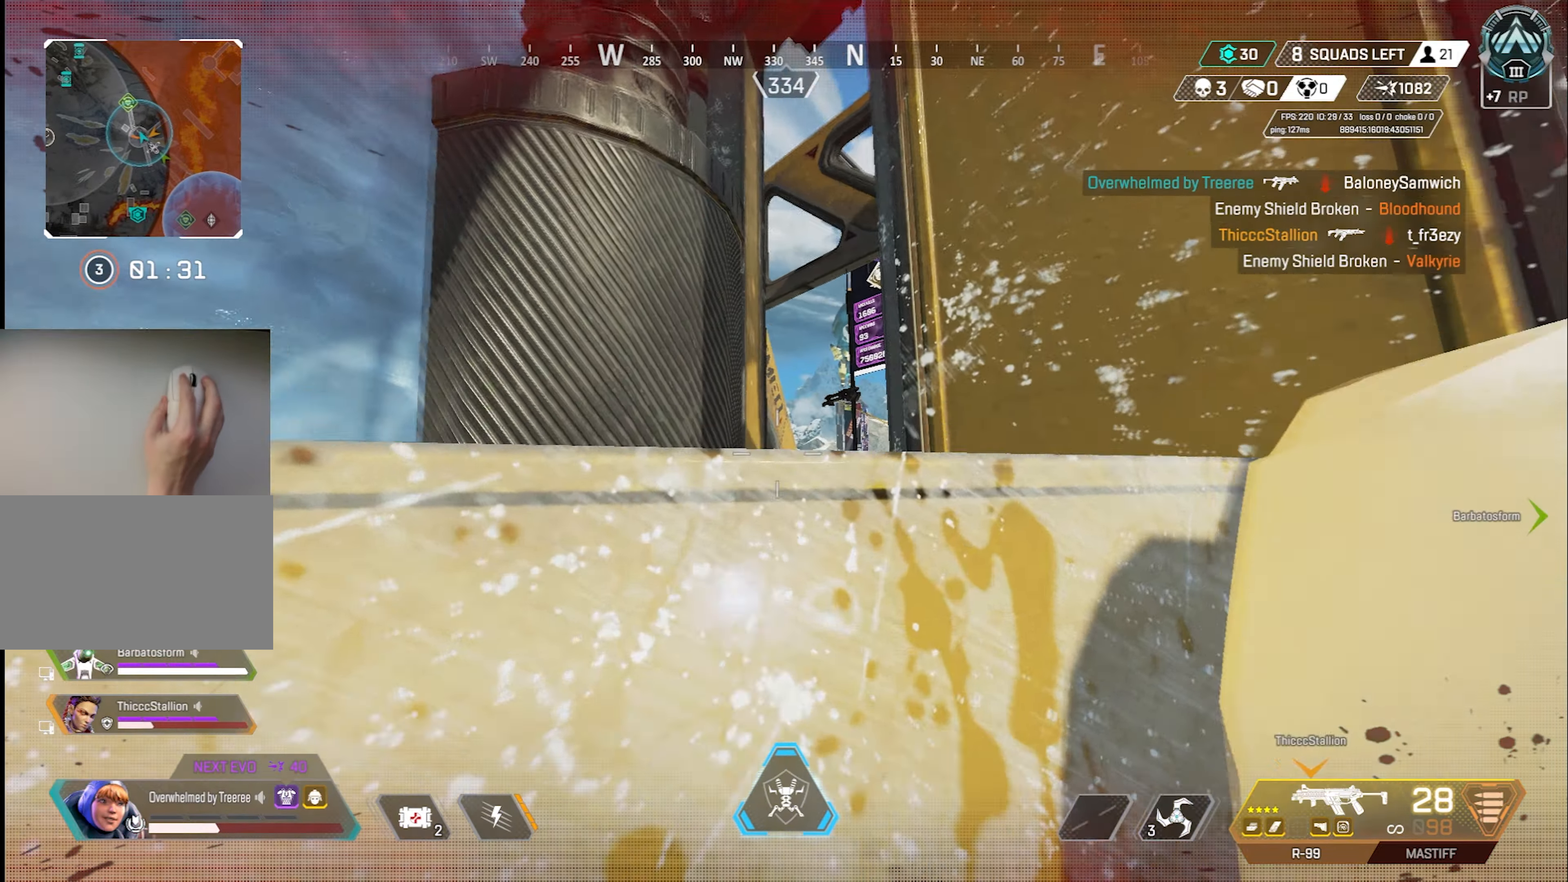
{"keys": ["w"], "mouse": [], "events": []}
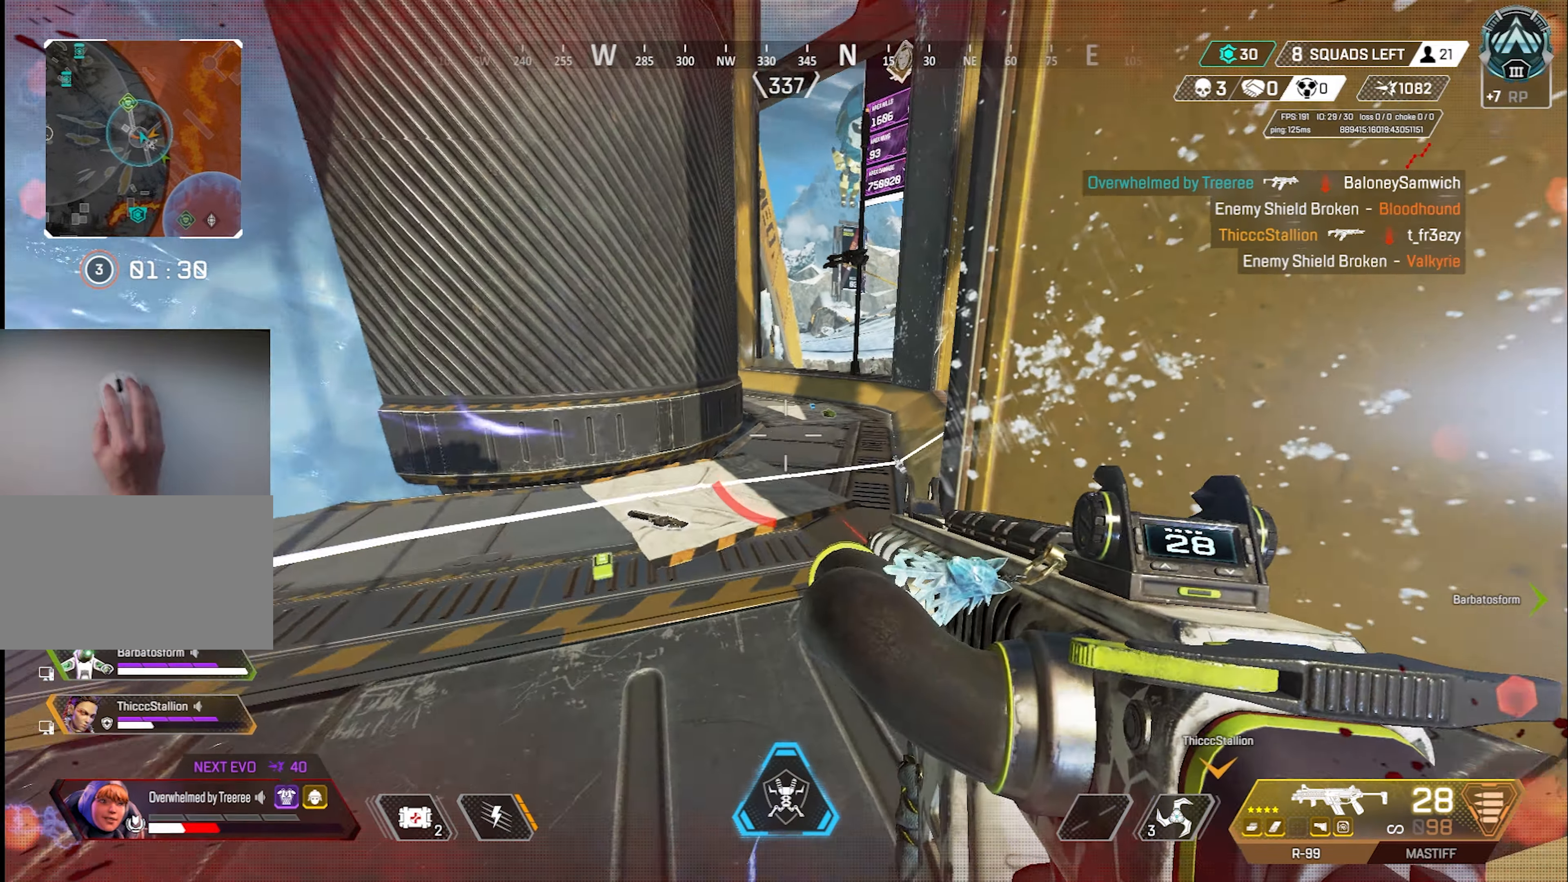
{"keys": ["shift", "space"], "mouse": [], "events": [[184, "shift", "down"], [417, "w", "up"], [467, "space", "down"]]}
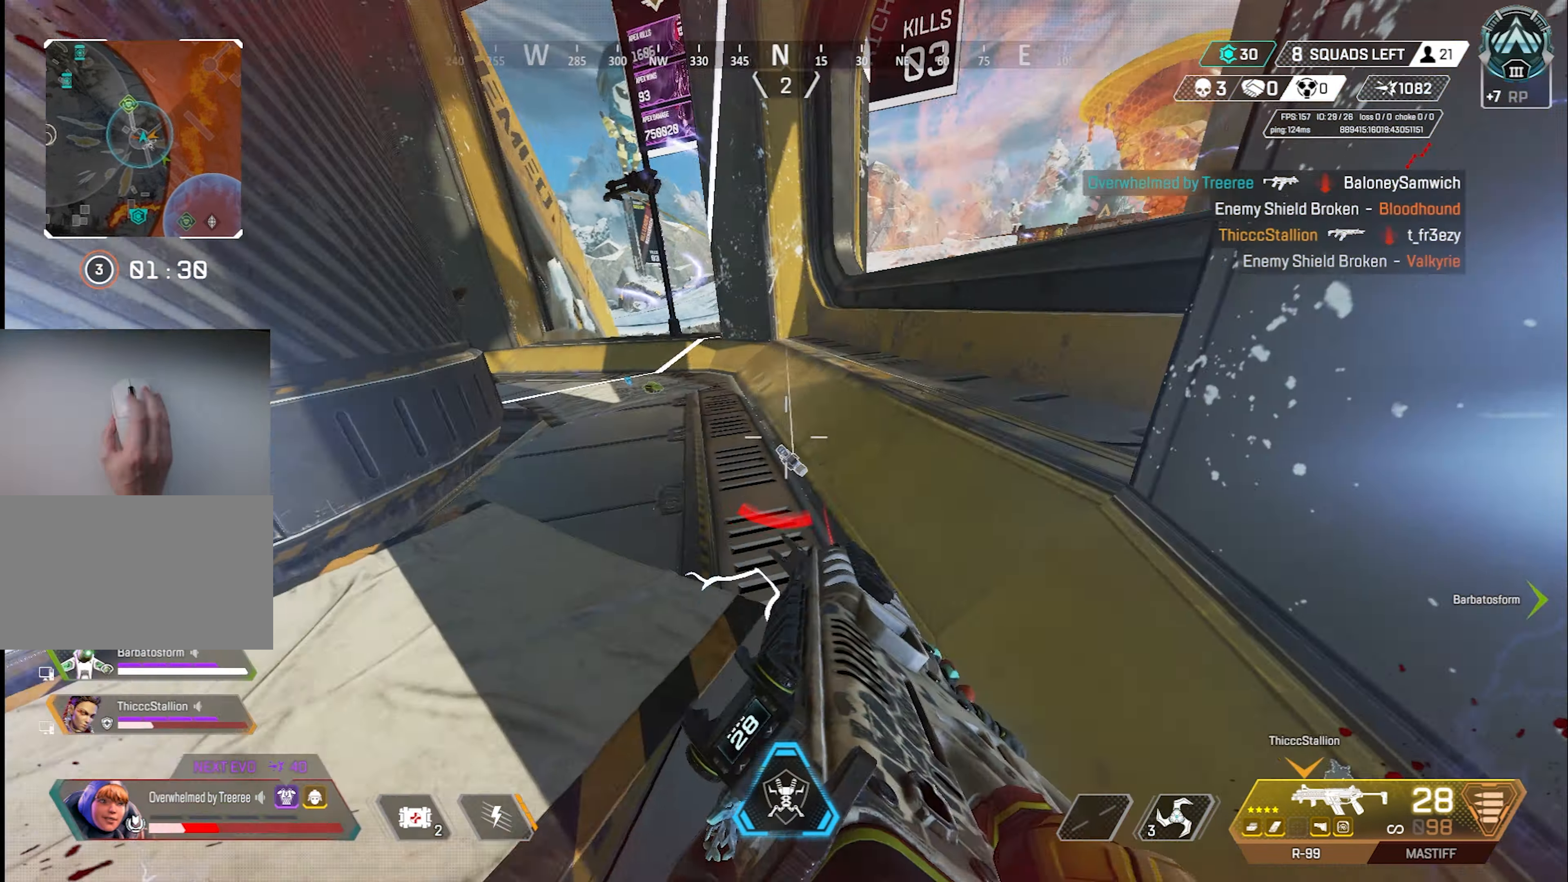
{"keys": ["a", "shift"], "mouse": [], "events": [[150, "space", "up"], [300, "a", "down"]]}
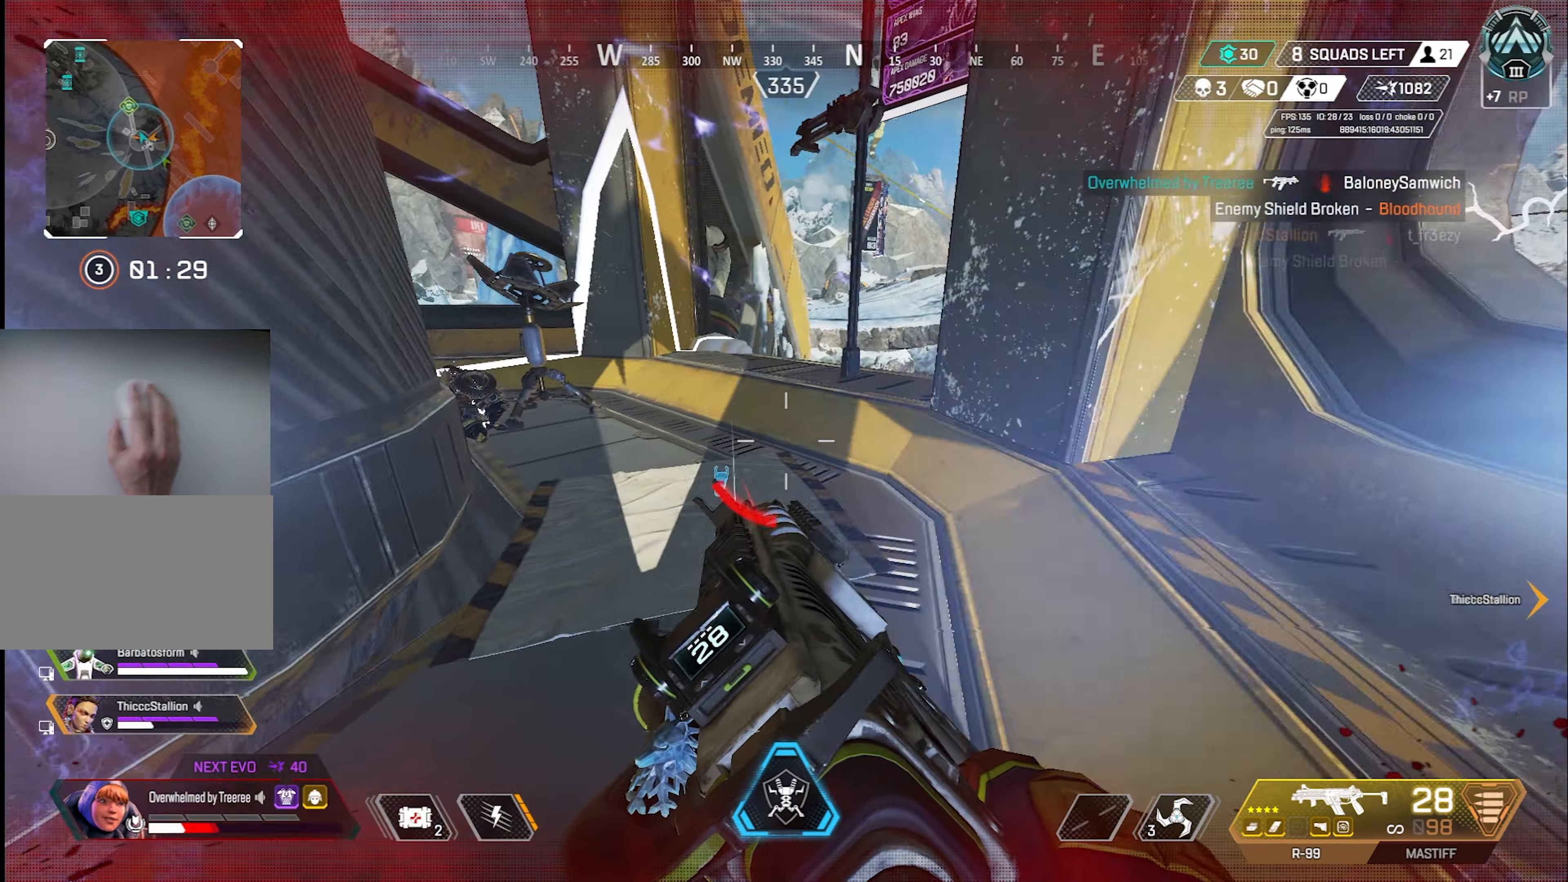
{"keys": ["shift"], "mouse": [], "events": [[267, "a", "up"]]}
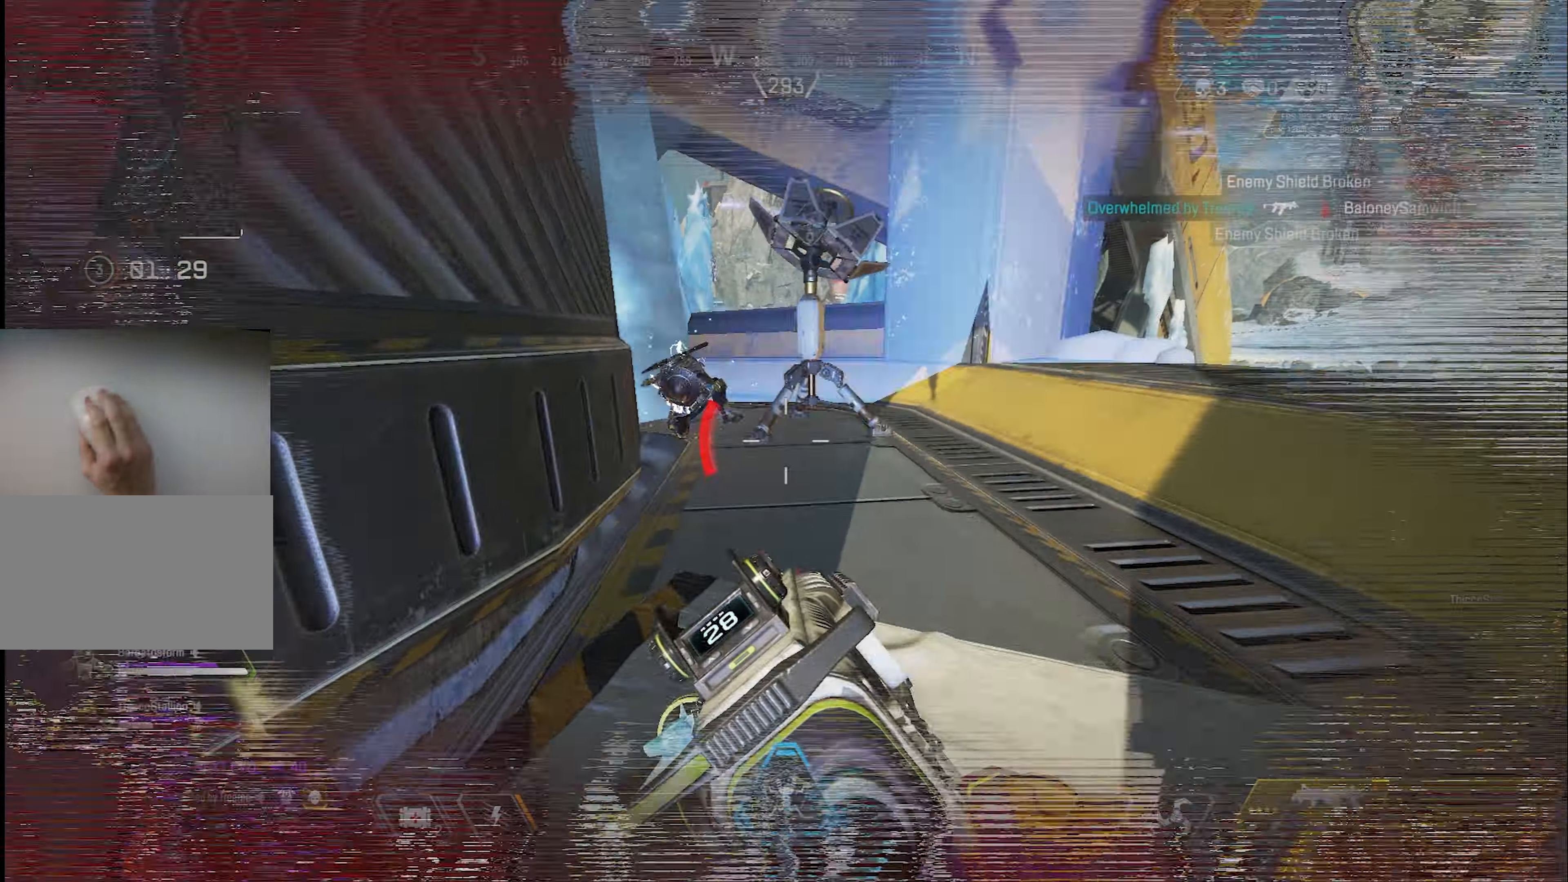
{"keys": ["e", "w"], "mouse": [], "events": [[84, "w", "down"], [284, "a", "down"], [317, "a", "up"], [317, "shift", "up"], [334, "e", "down"]]}
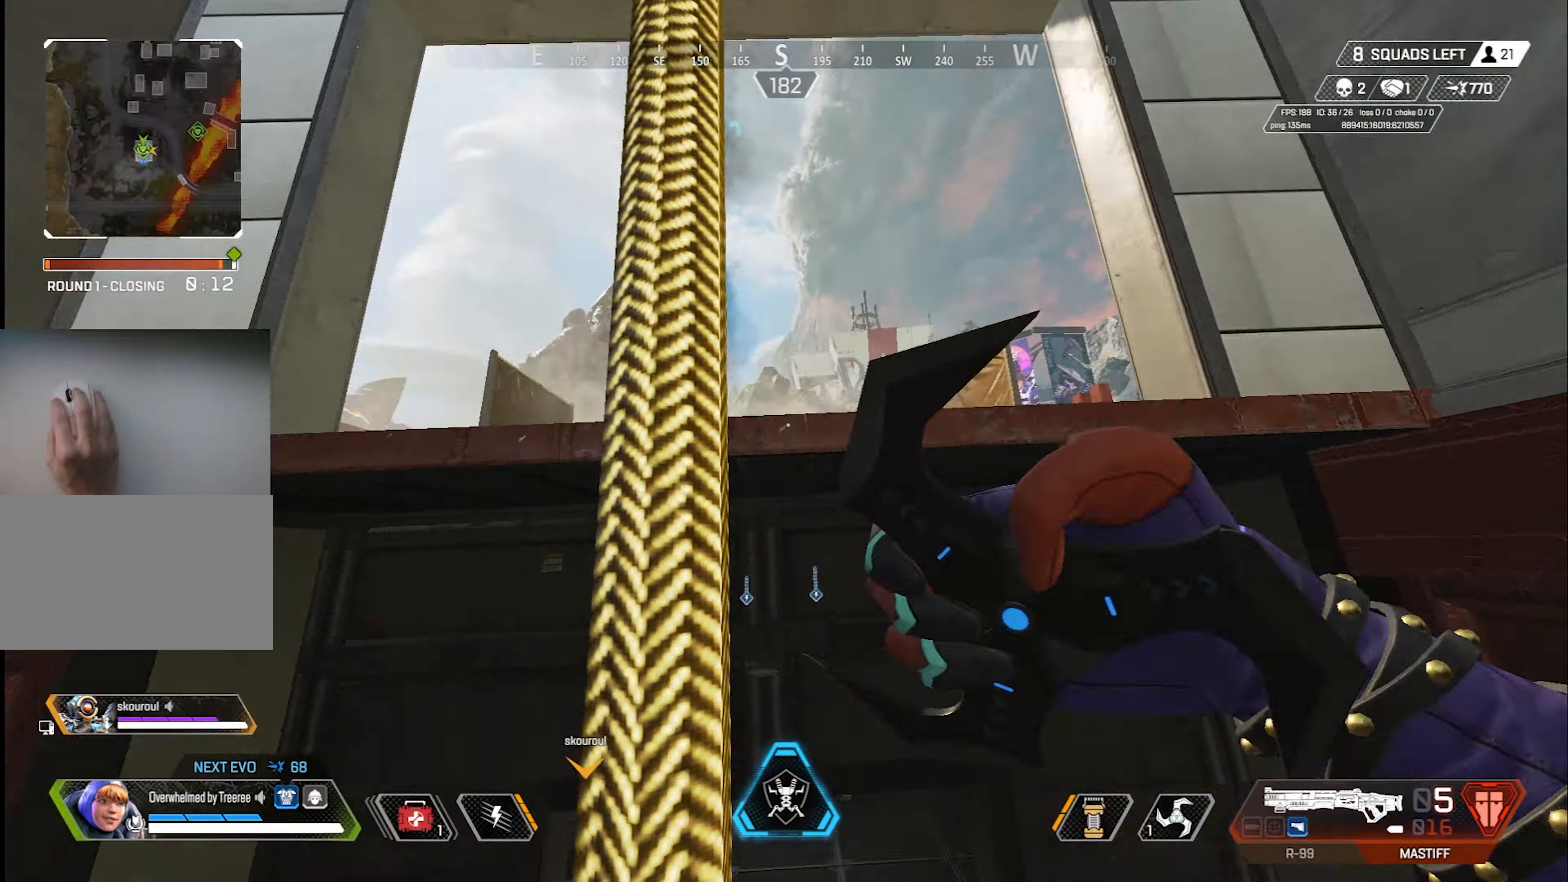
{"keys": [], "mouse": [], "events": [[50, "space", "down"], [334, "s", "down"], [334, "space", "up"], [384, "w", "up"], [467, "e", "up"], [467, "s", "up"]]}
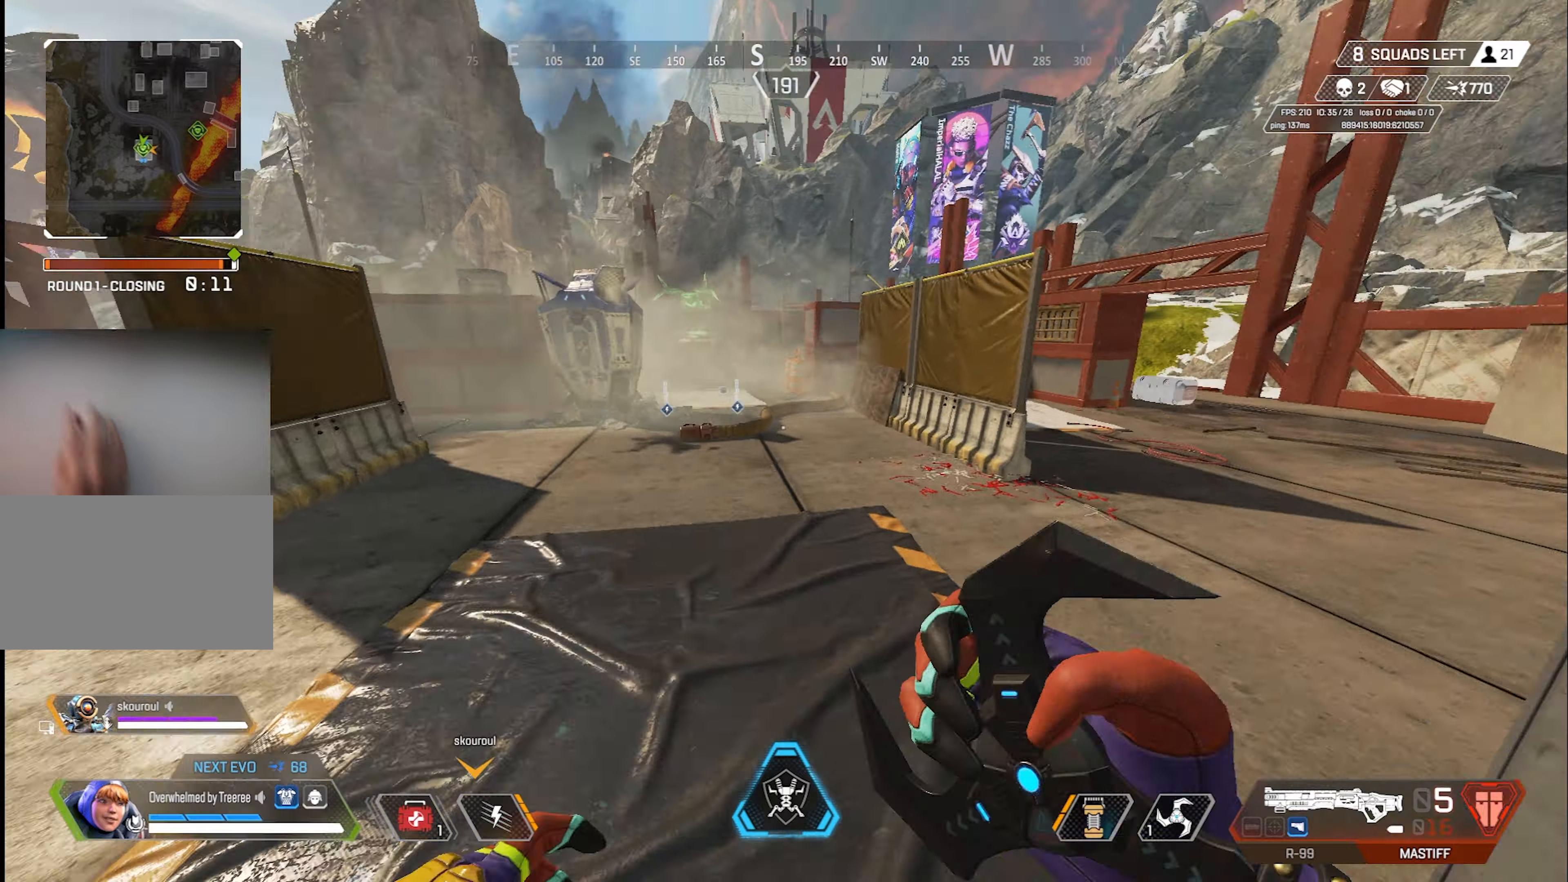
{"keys": ["d"], "mouse": [], "events": [[200, "space", "down"], [350, "space", "up"], [434, "d", "down"]]}
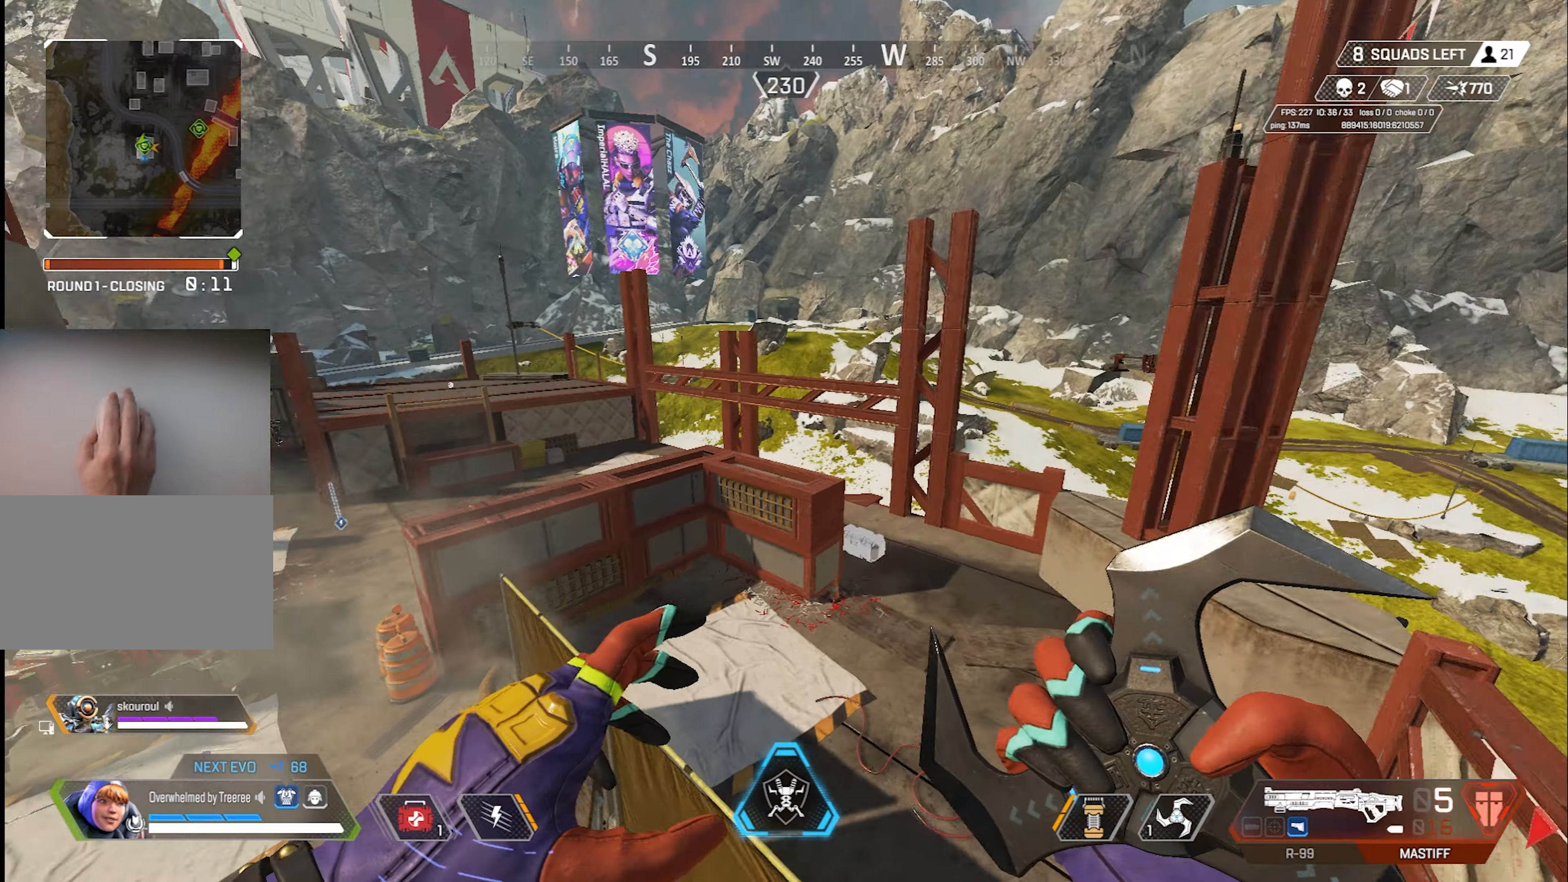
{"keys": ["d"], "mouse": [], "events": []}
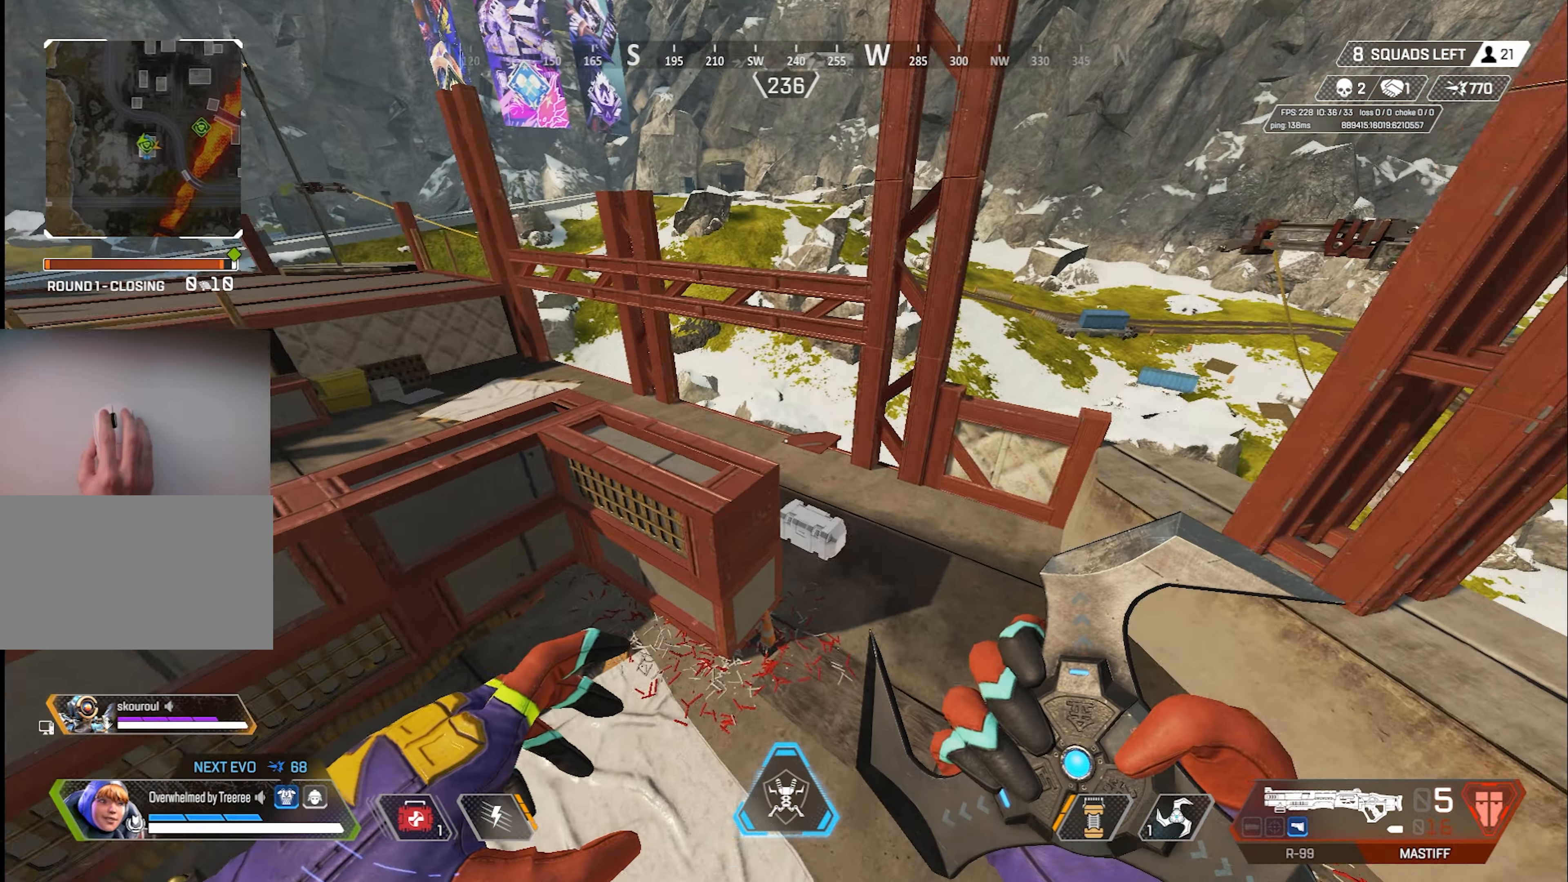
{"keys": ["d"], "mouse": ["right"], "events": [[284, "mouse_right", "down"]]}
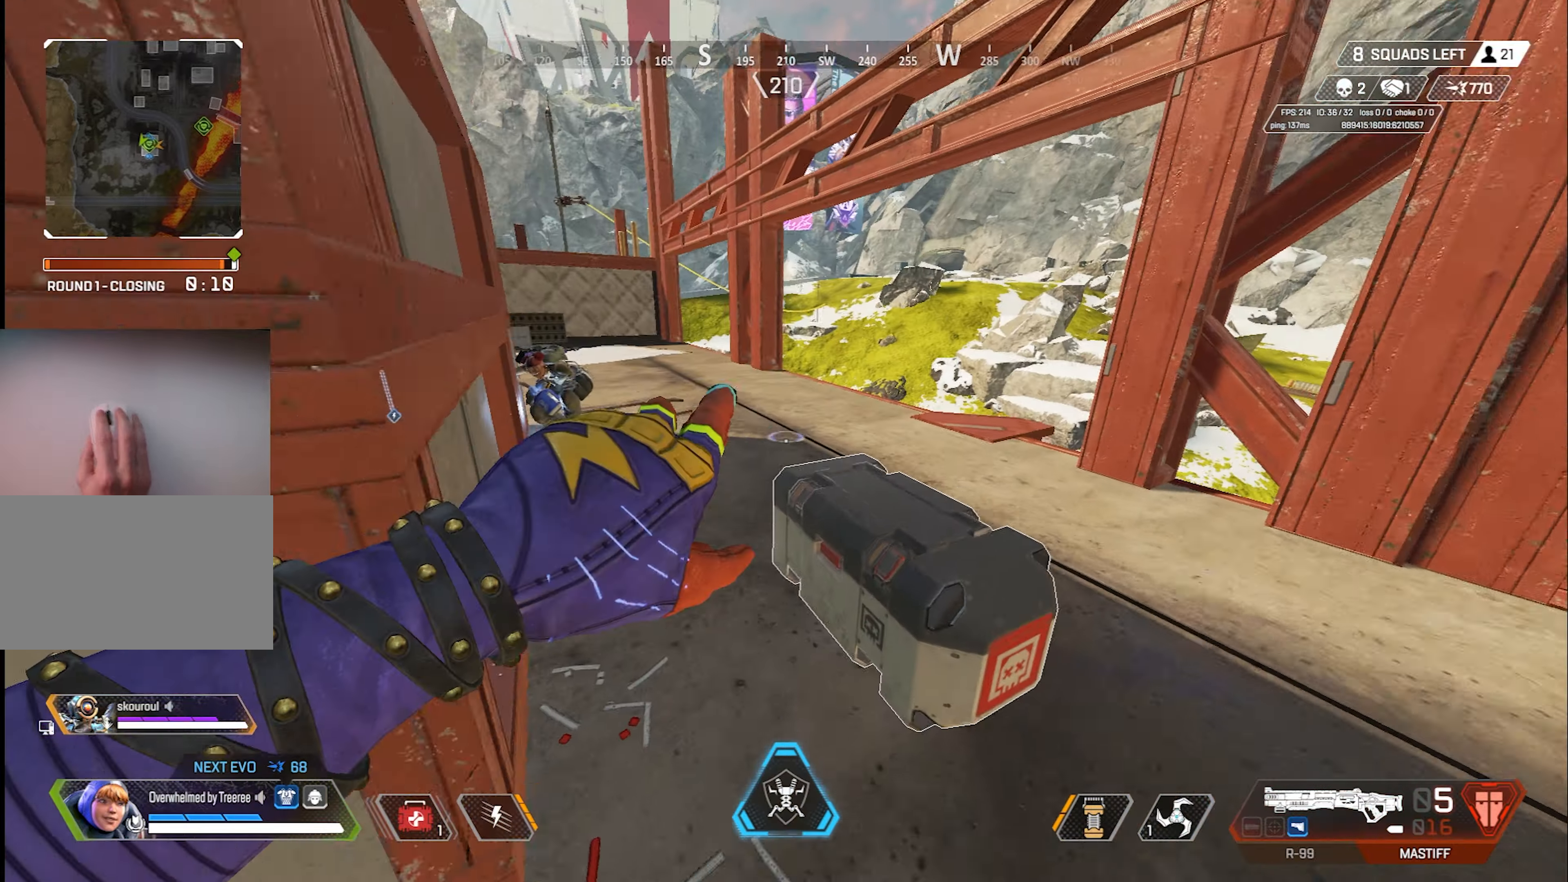
{"keys": ["a"], "mouse": [], "events": [[300, "mouse_right", "up"], [350, "d", "up"], [384, "a", "down"]]}
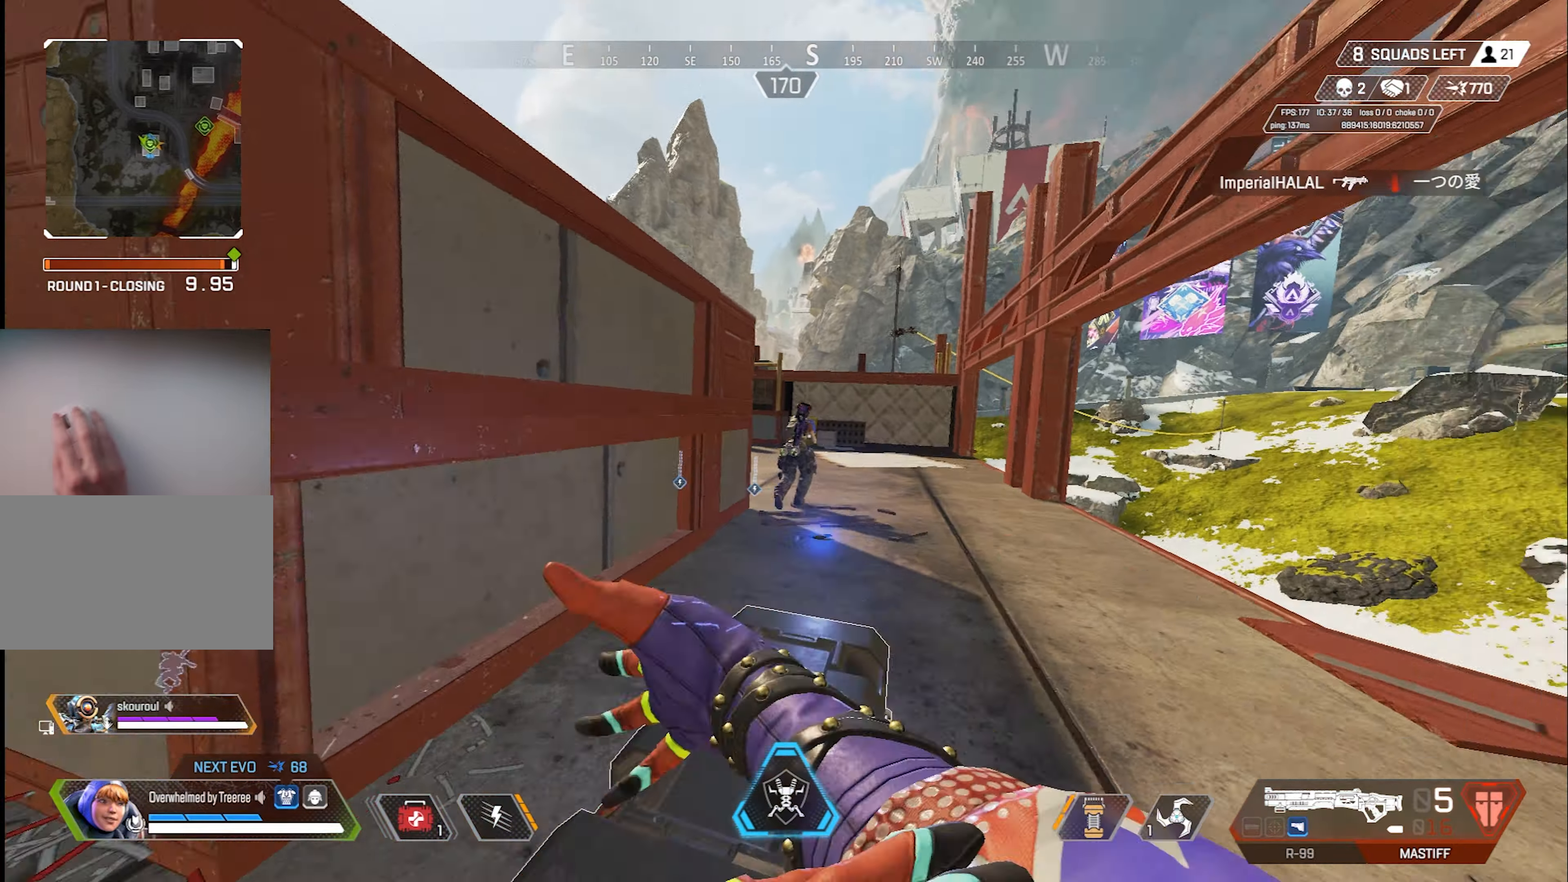
{"keys": ["w"], "mouse": [], "events": [[267, "w", "down"], [450, "a", "up"]]}
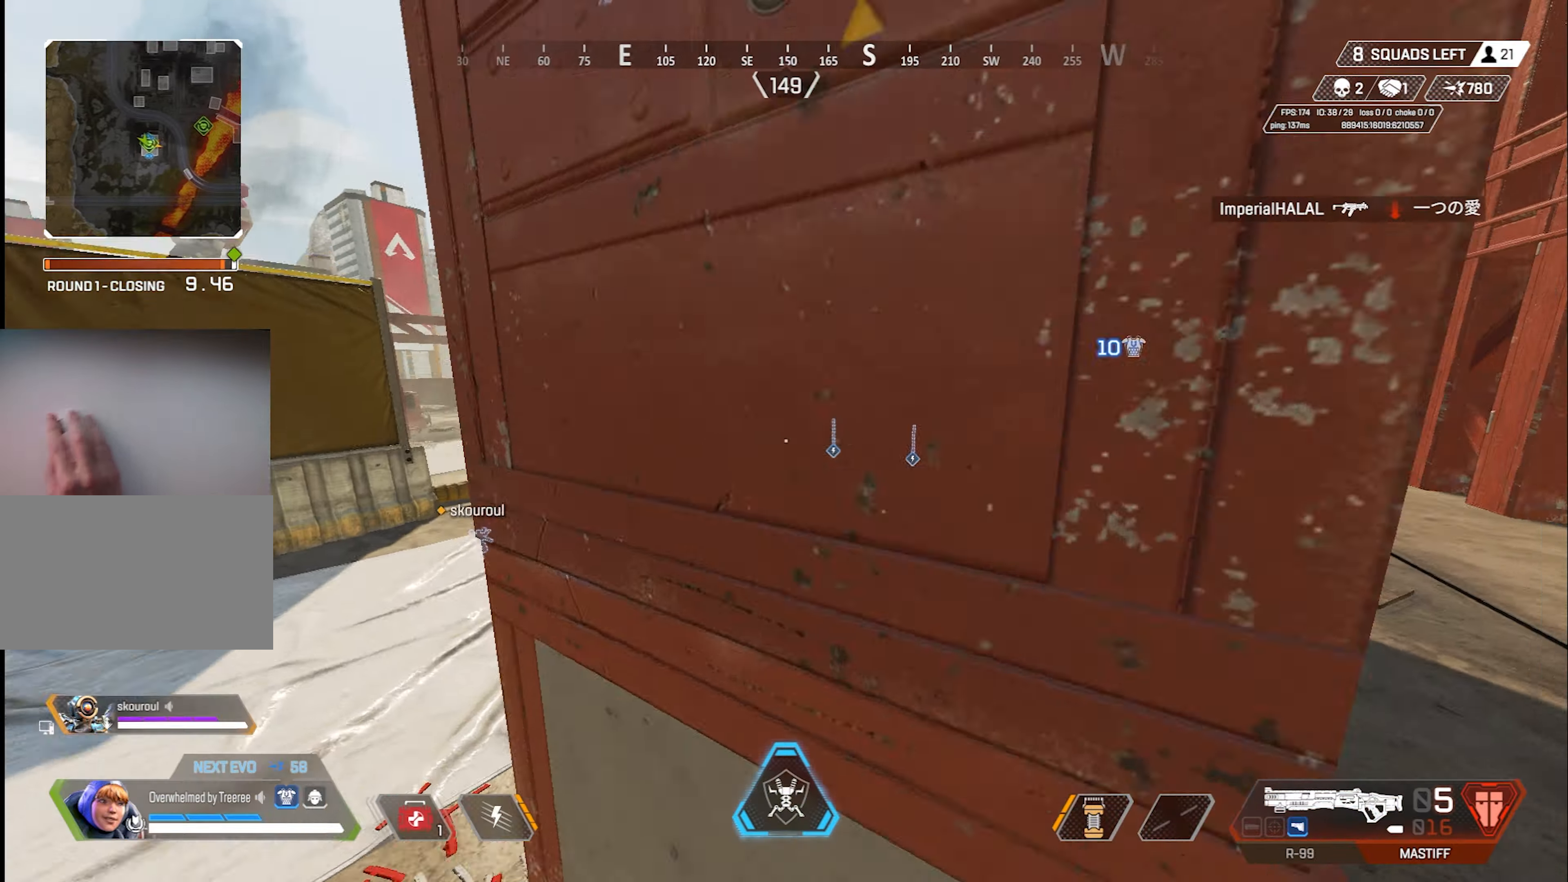
{"keys": ["w"], "mouse": [], "events": [[184, "2", "down"], [284, "2", "up"]]}